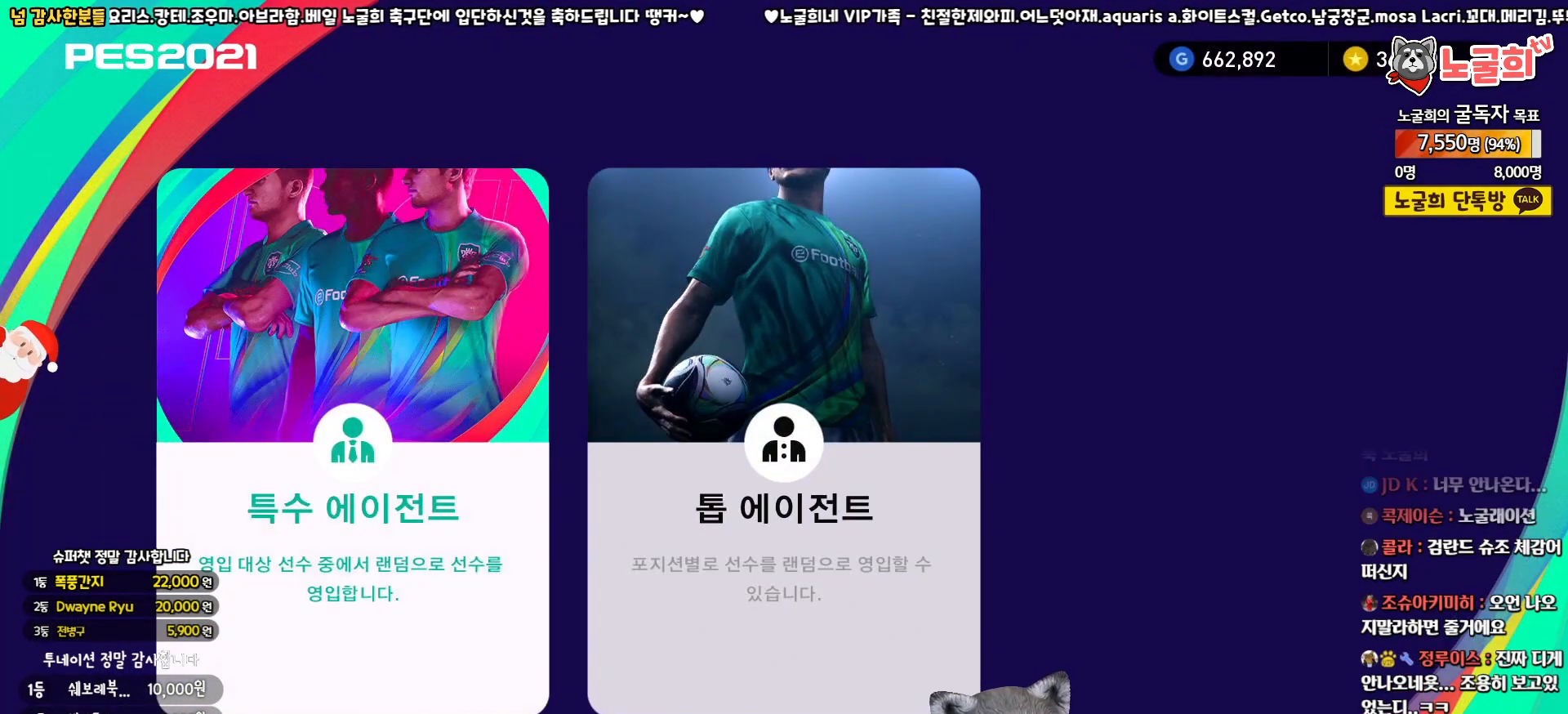
Gameplay with a controller (PlayStation layout); each line is a JSON object with the inputs held at the frame after it. "events" lists button and stick changes between this image and that frame as [ms after this image, input, new state], when the widget could be followed in between.
{"buttons": [], "left_stick": "center", "right_stick": "center", "events": [[183, "CROSS", "down"], [300, "CROSS", "up"]]}
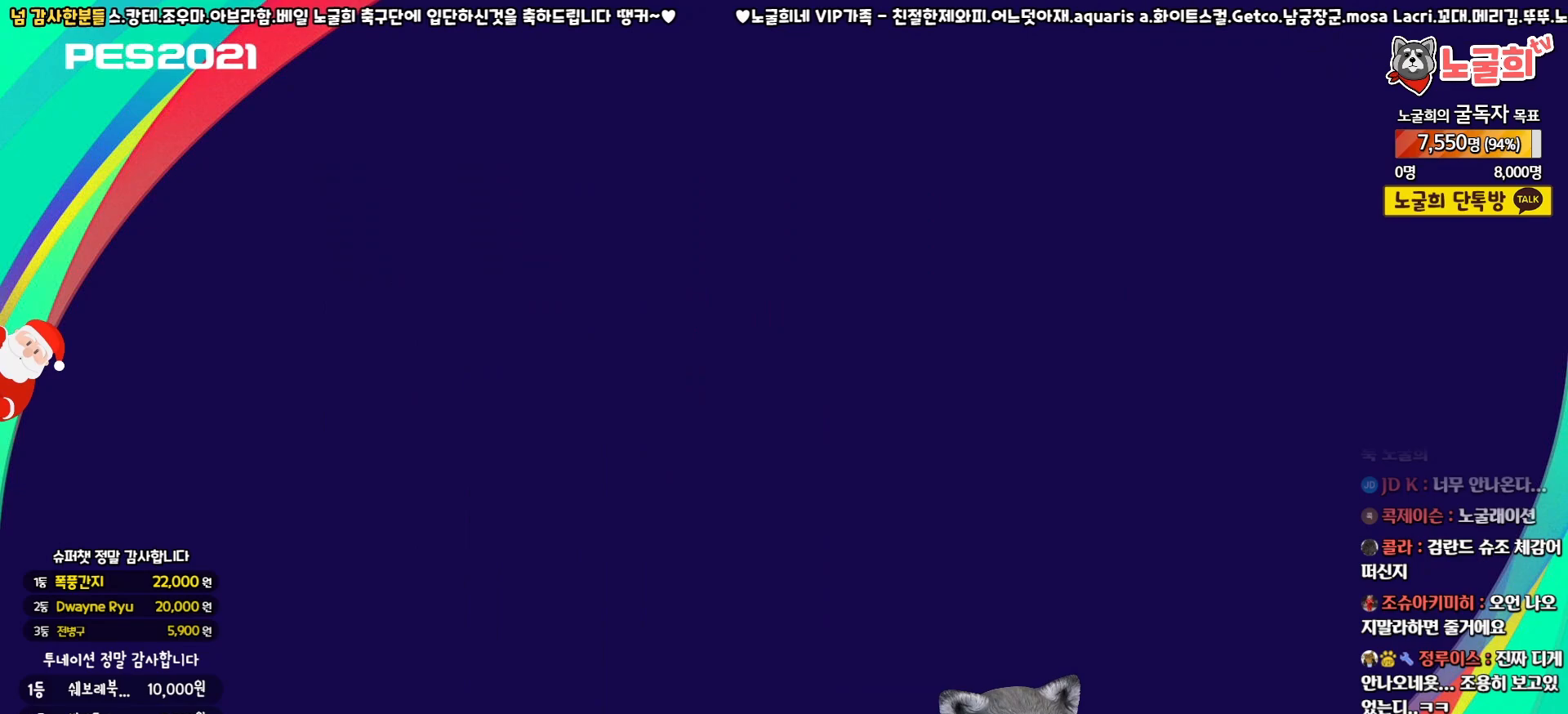
{"buttons": [], "left_stick": "center", "right_stick": "center", "events": []}
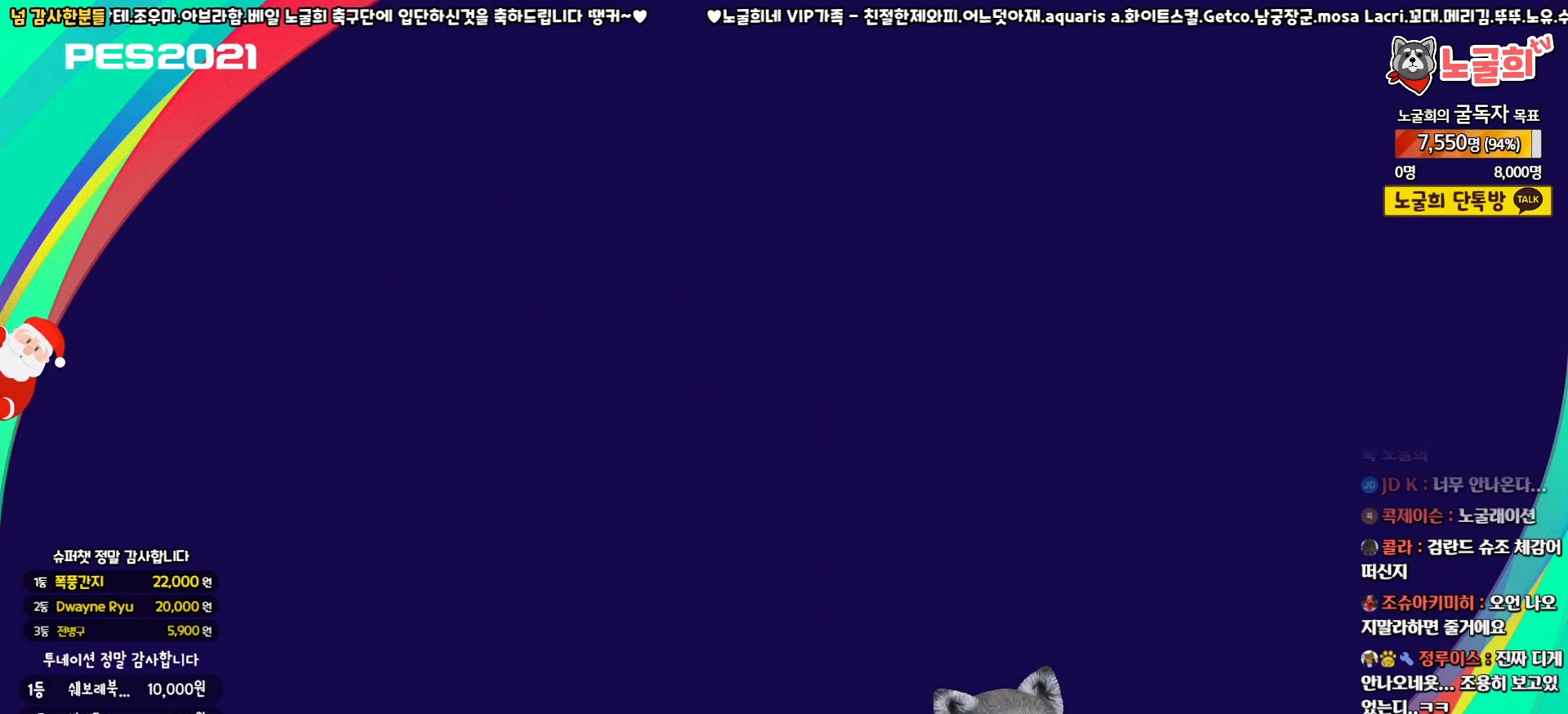
{"buttons": [], "left_stick": "center", "right_stick": "center", "events": []}
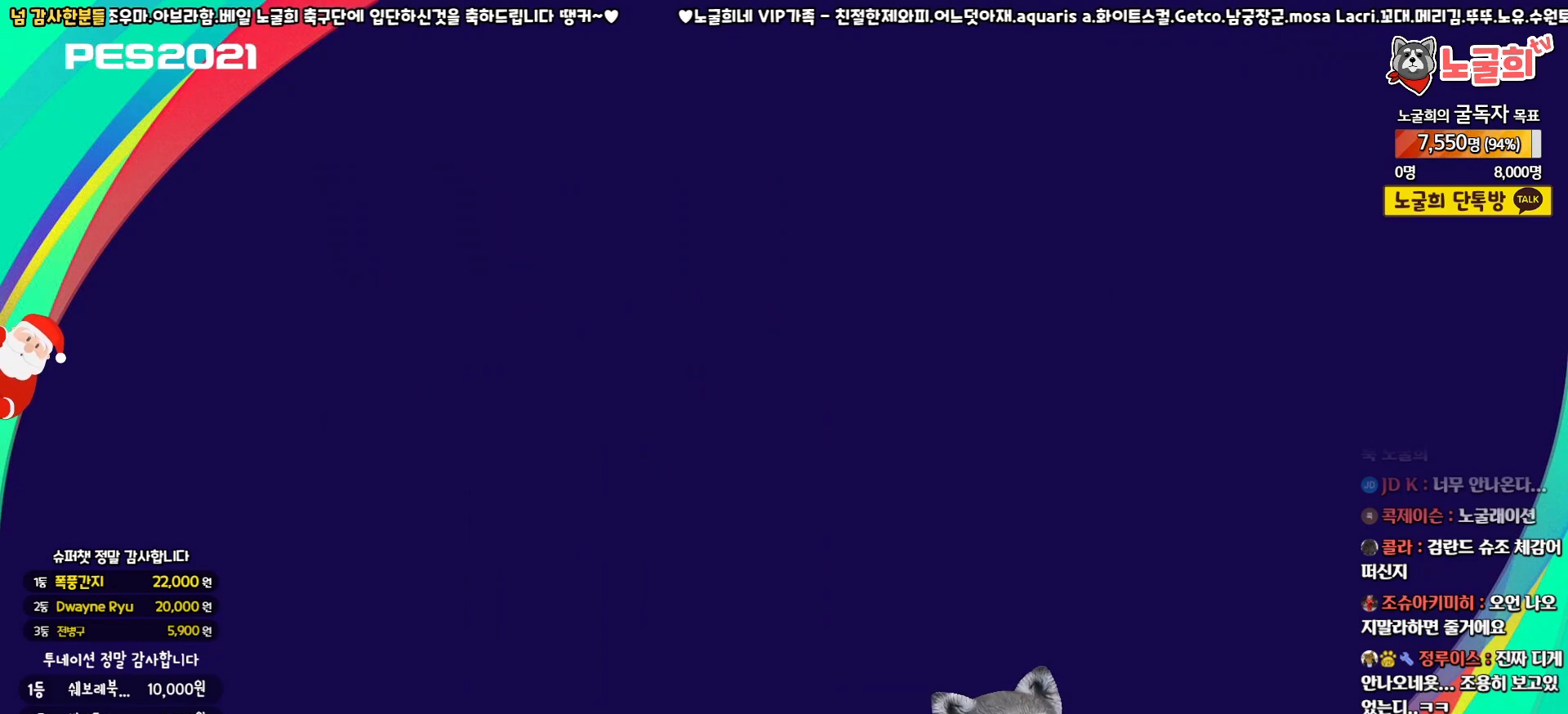
{"buttons": [], "left_stick": "center", "right_stick": "center", "events": []}
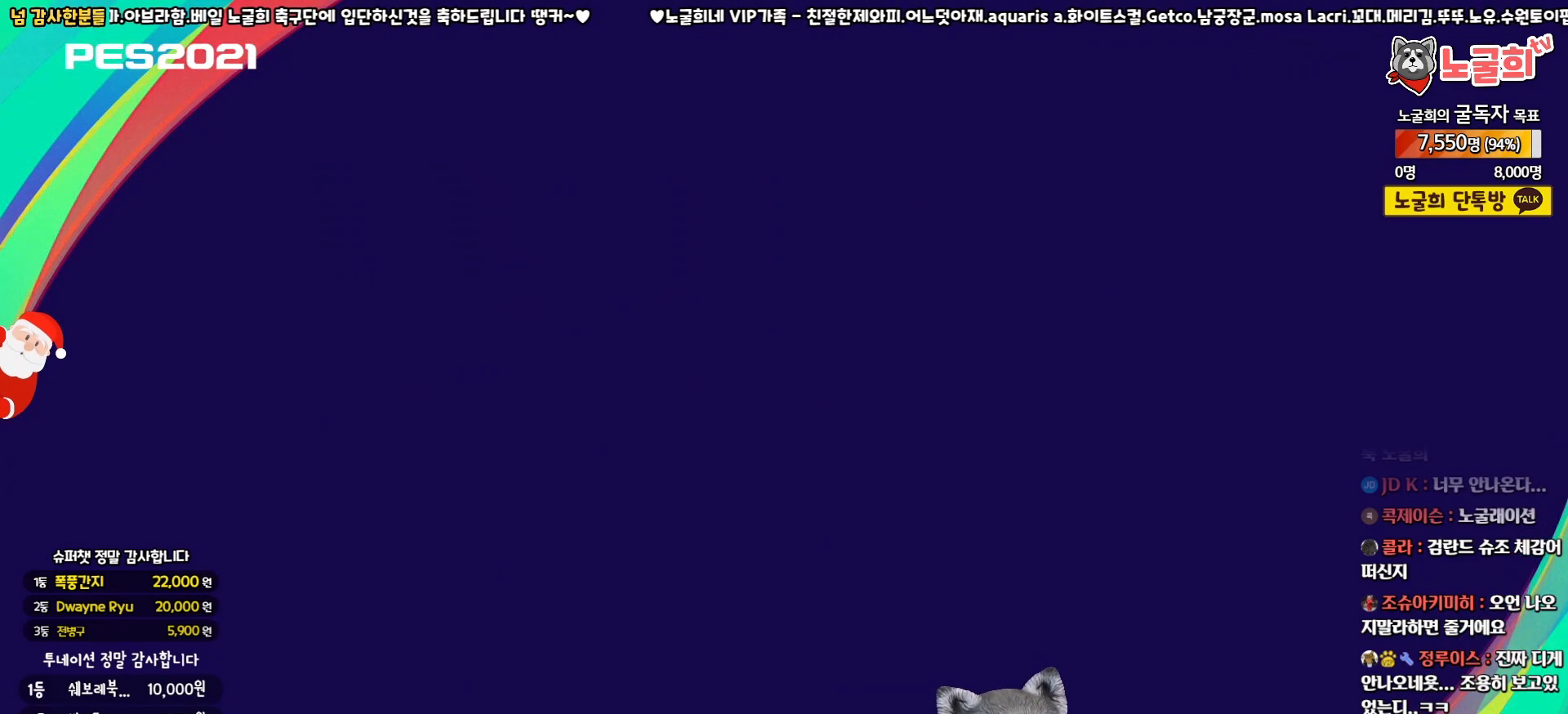
{"buttons": [], "left_stick": "center", "right_stick": "center", "events": []}
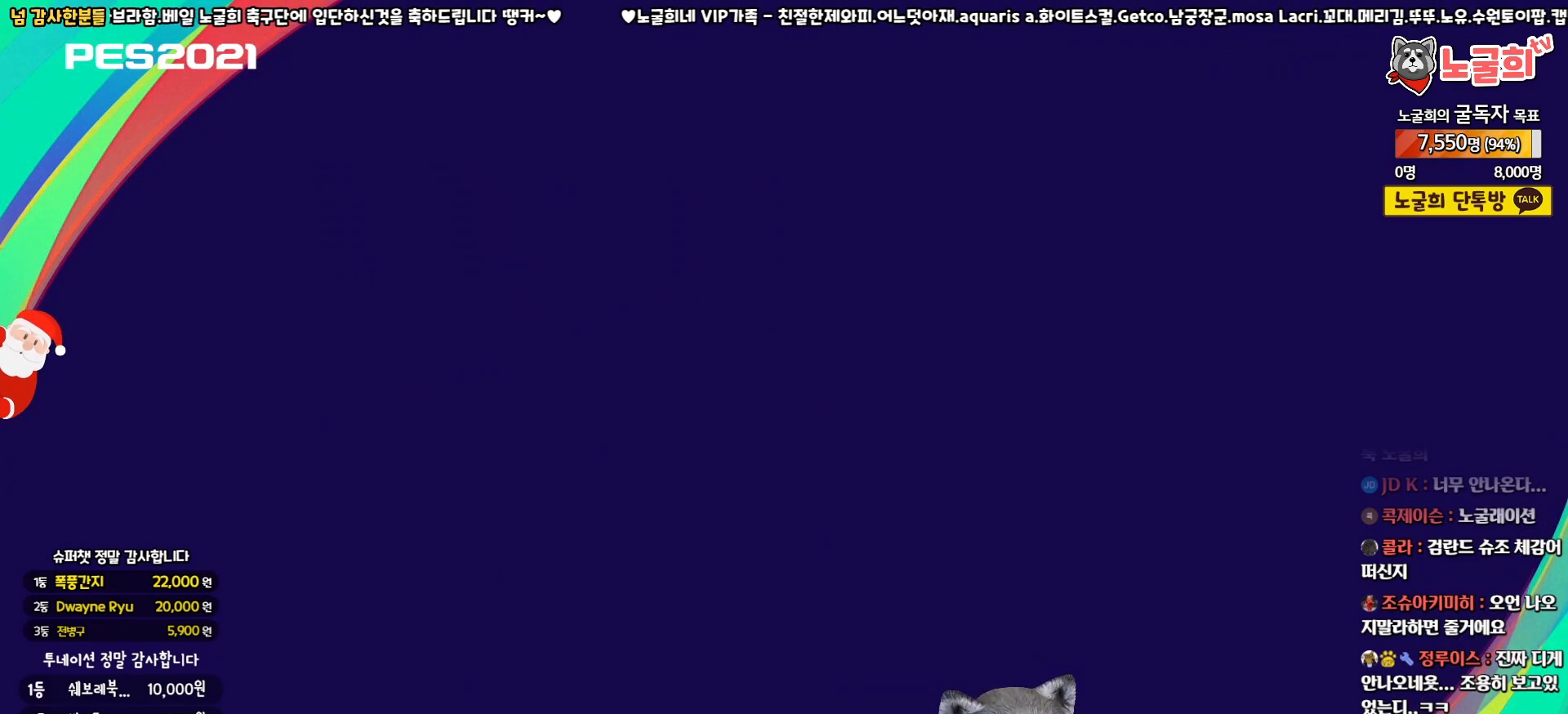
{"buttons": [], "left_stick": "center", "right_stick": "center", "events": []}
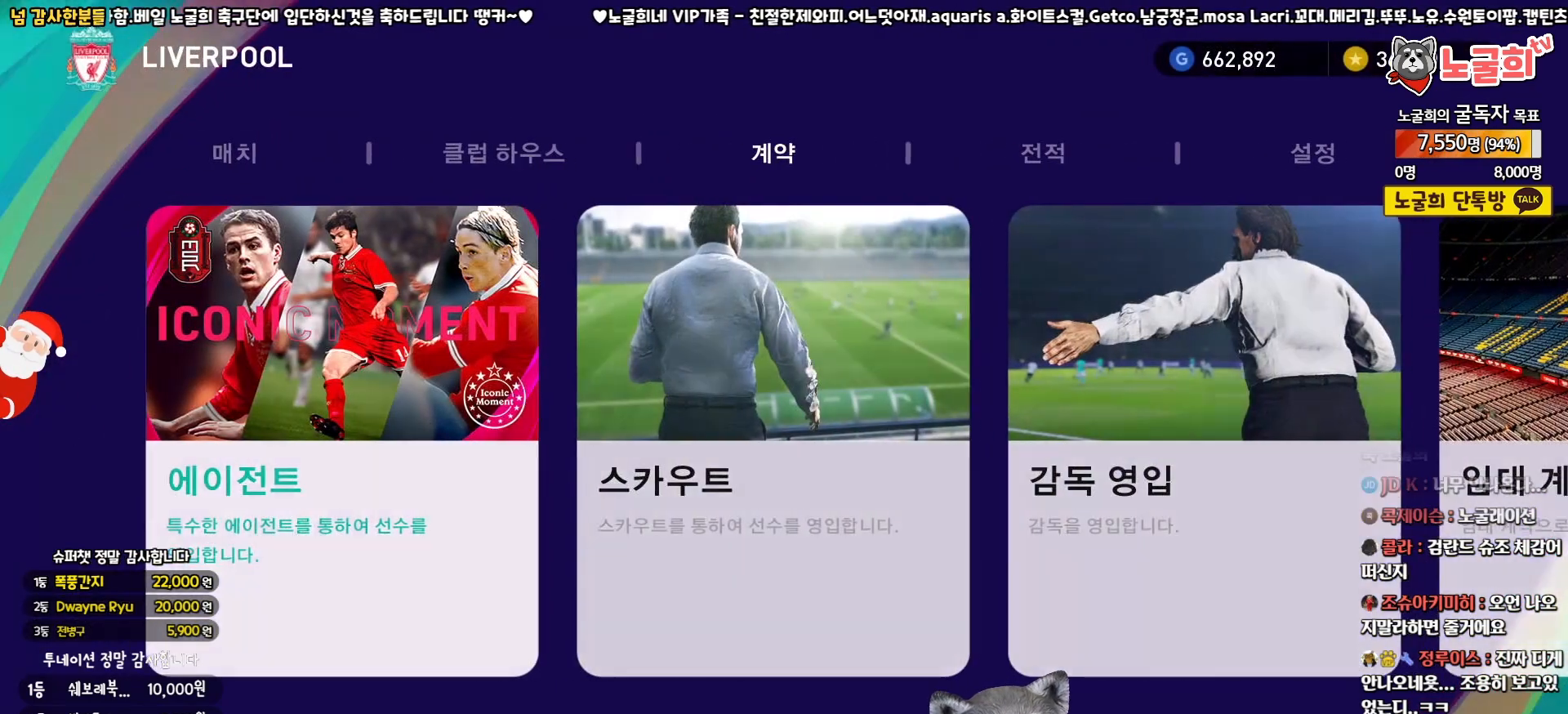
{"buttons": ["DPAD_RIGHT"], "left_stick": "center", "right_stick": "center", "events": [[150, "DPAD_RIGHT", "down"], [233, "DPAD_RIGHT", "up"], [317, "DPAD_RIGHT", "down"], [383, "DPAD_RIGHT", "up"], [483, "DPAD_RIGHT", "down"]]}
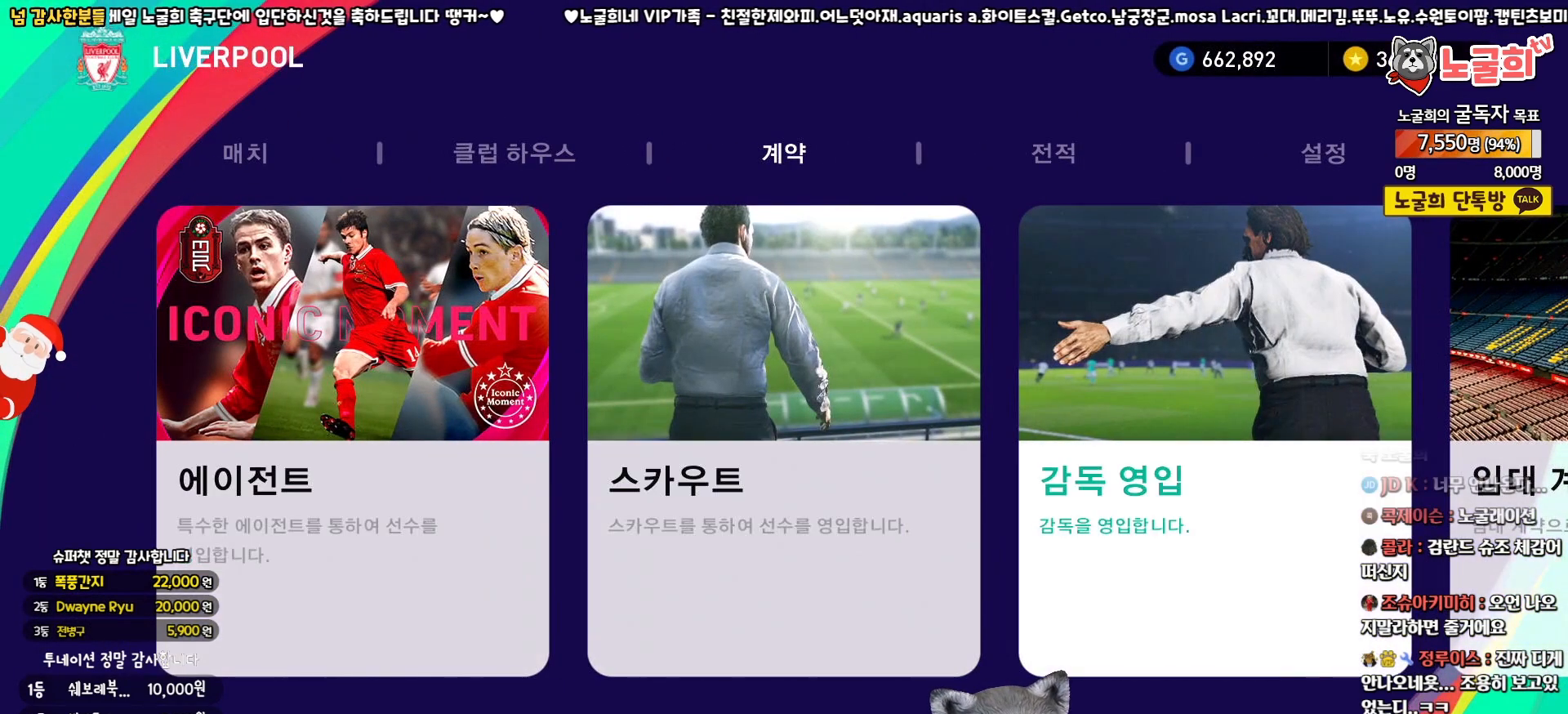
{"buttons": ["DPAD_RIGHT"], "left_stick": "center", "right_stick": "center", "events": [[50, "DPAD_RIGHT", "up"], [133, "DPAD_RIGHT", "down"], [217, "DPAD_RIGHT", "up"], [283, "DPAD_RIGHT", "down"], [367, "DPAD_RIGHT", "up"], [450, "DPAD_RIGHT", "down"]]}
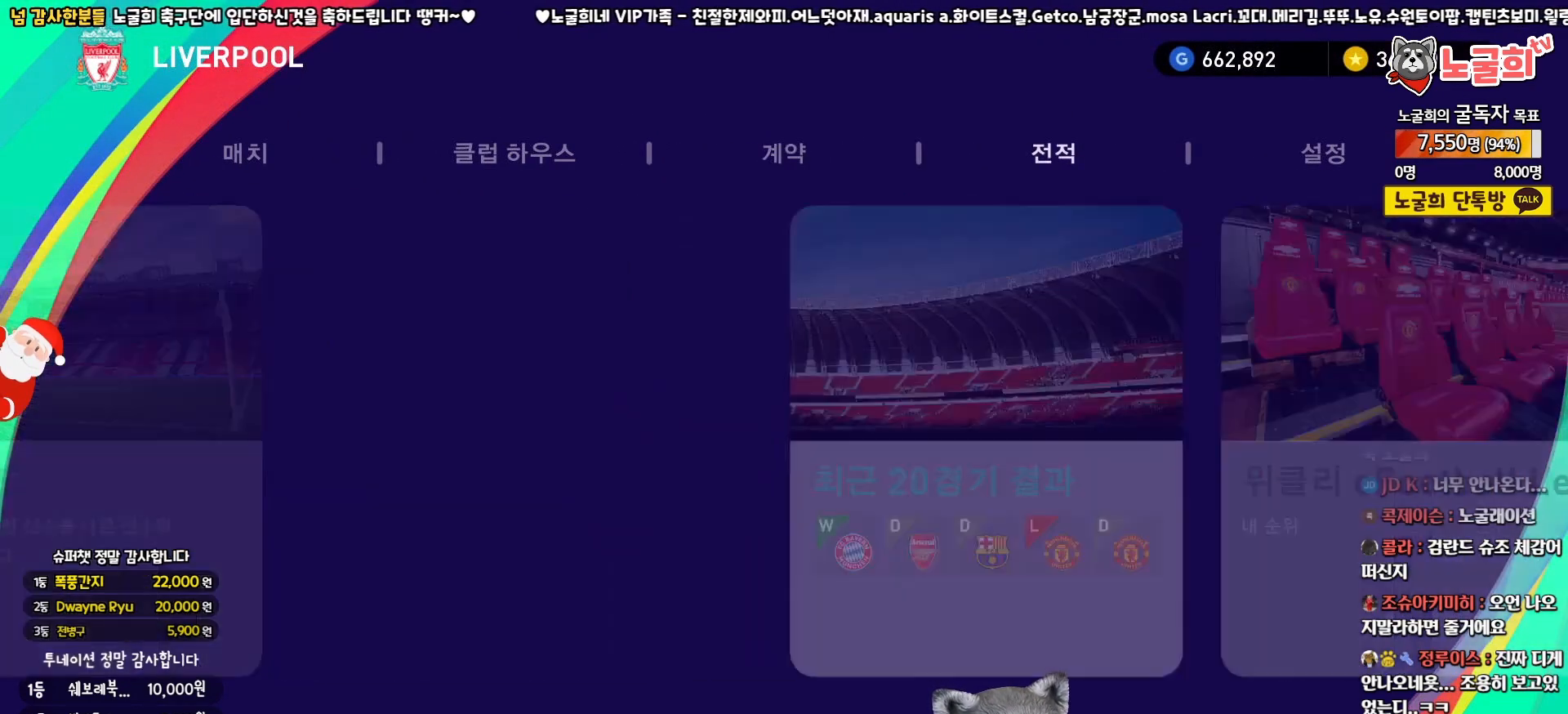
{"buttons": [], "left_stick": "center", "right_stick": "center", "events": [[33, "DPAD_RIGHT", "up"], [333, "DPAD_RIGHT", "down"], [417, "DPAD_RIGHT", "up"]]}
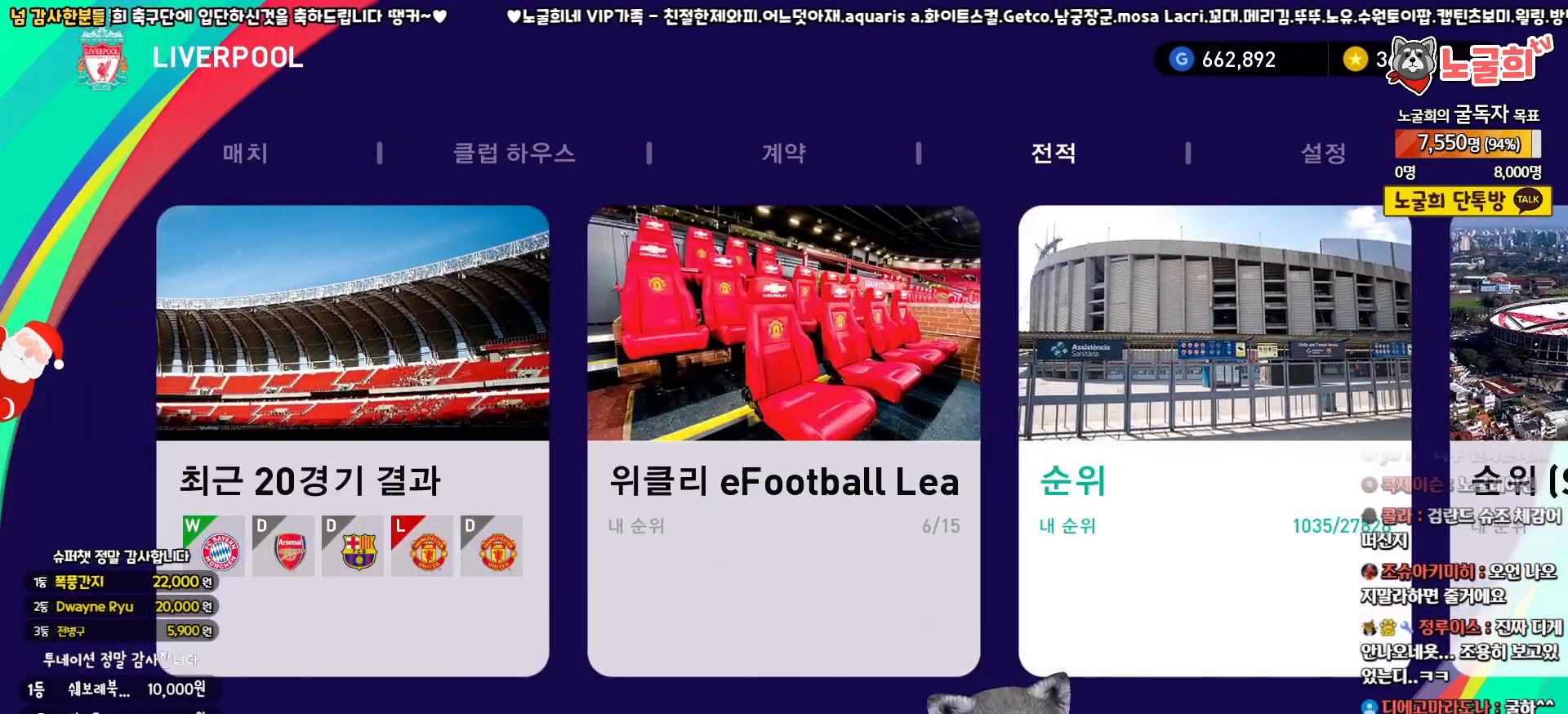
{"buttons": [], "left_stick": "center", "right_stick": "center", "events": [[133, "DPAD_LEFT", "down"], [217, "DPAD_LEFT", "up"], [417, "DPAD_RIGHT", "down"], [500, "DPAD_RIGHT", "up"]]}
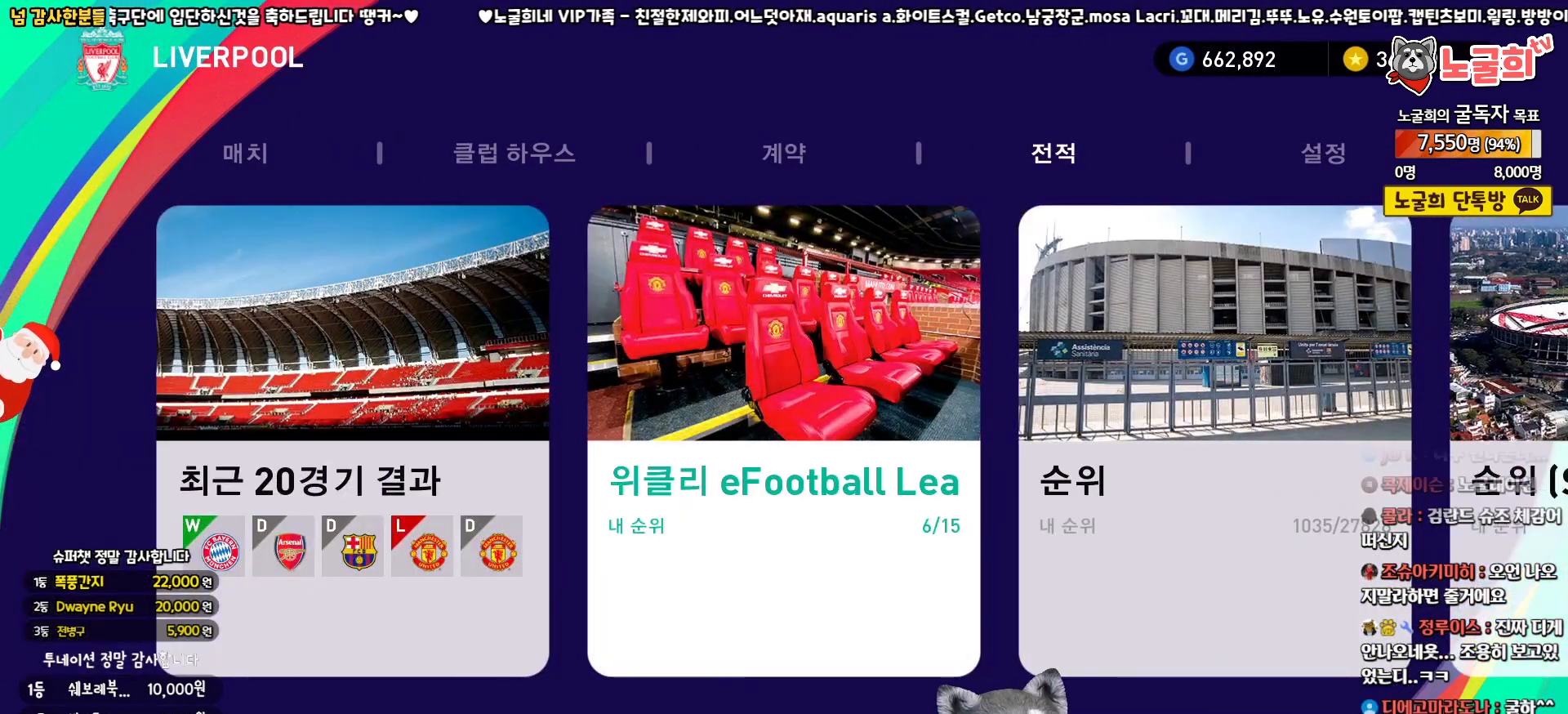
{"buttons": ["DPAD_RIGHT"], "left_stick": "center", "right_stick": "center", "events": [[100, "DPAD_RIGHT", "down"], [167, "DPAD_RIGHT", "up"], [267, "DPAD_RIGHT", "down"], [333, "DPAD_RIGHT", "up"], [450, "DPAD_RIGHT", "down"]]}
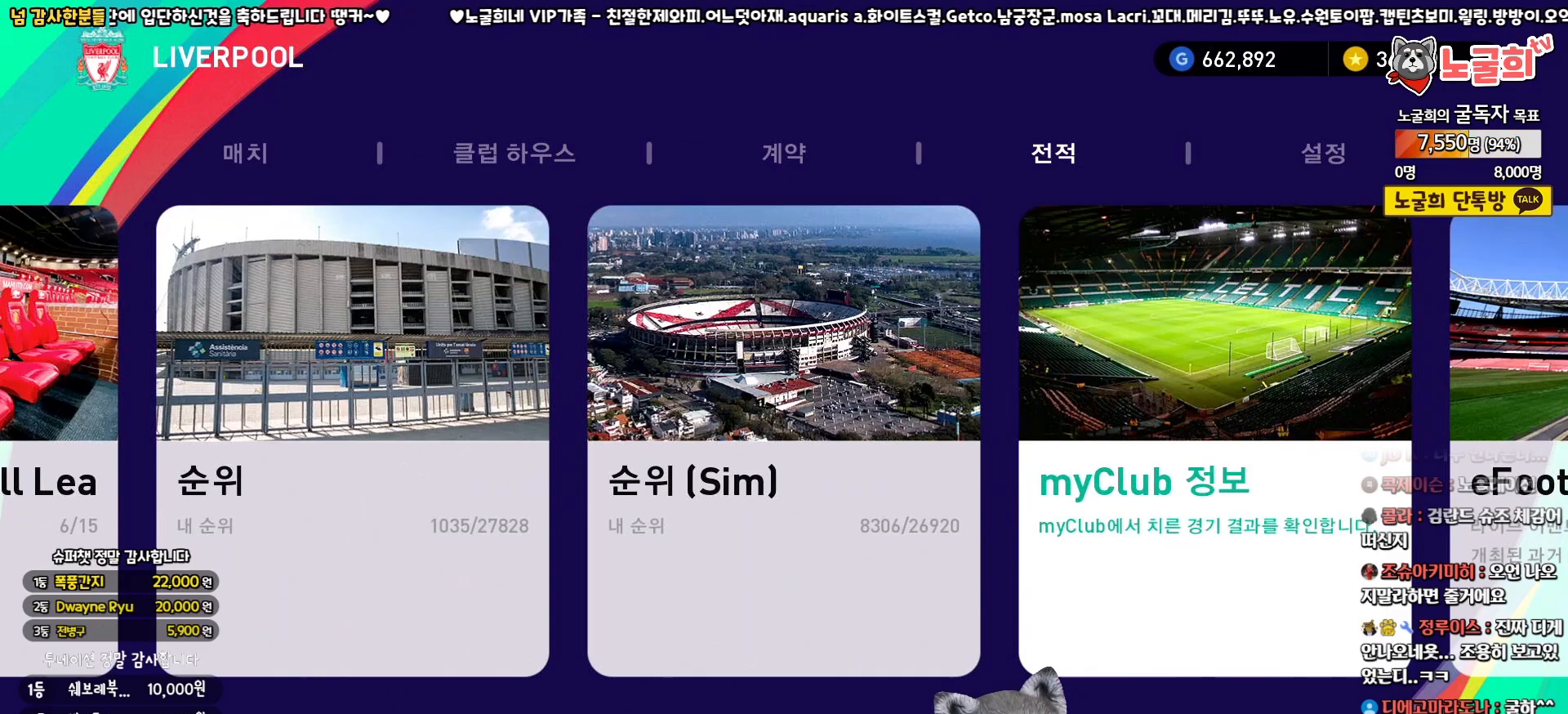
{"buttons": [], "left_stick": "center", "right_stick": "center", "events": [[17, "DPAD_RIGHT", "up"], [133, "DPAD_RIGHT", "down"], [217, "DPAD_RIGHT", "up"], [333, "DPAD_RIGHT", "down"], [400, "DPAD_RIGHT", "up"]]}
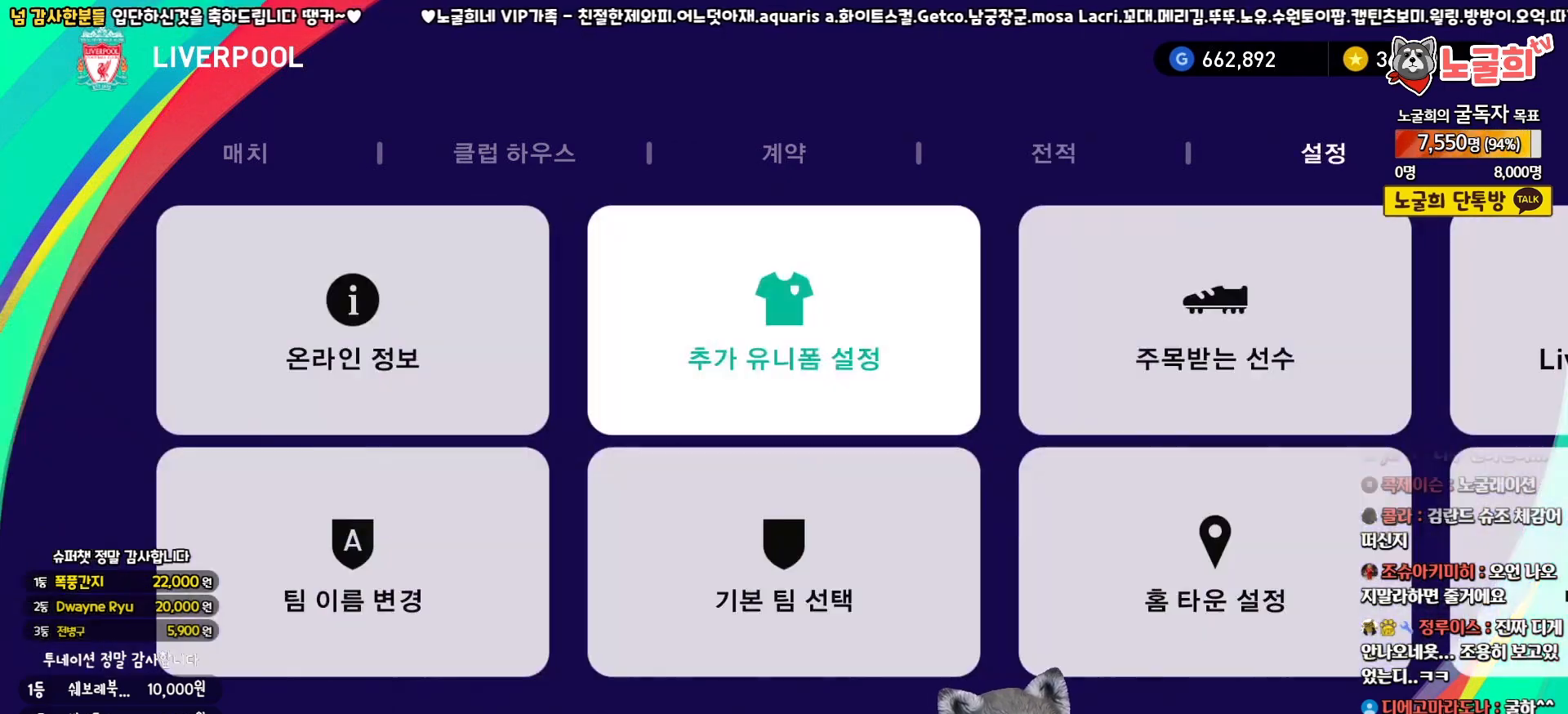
{"buttons": [], "left_stick": "center", "right_stick": "center", "events": [[150, "DPAD_RIGHT", "down"], [233, "DPAD_RIGHT", "up"], [367, "DPAD_RIGHT", "down"], [450, "DPAD_RIGHT", "up"]]}
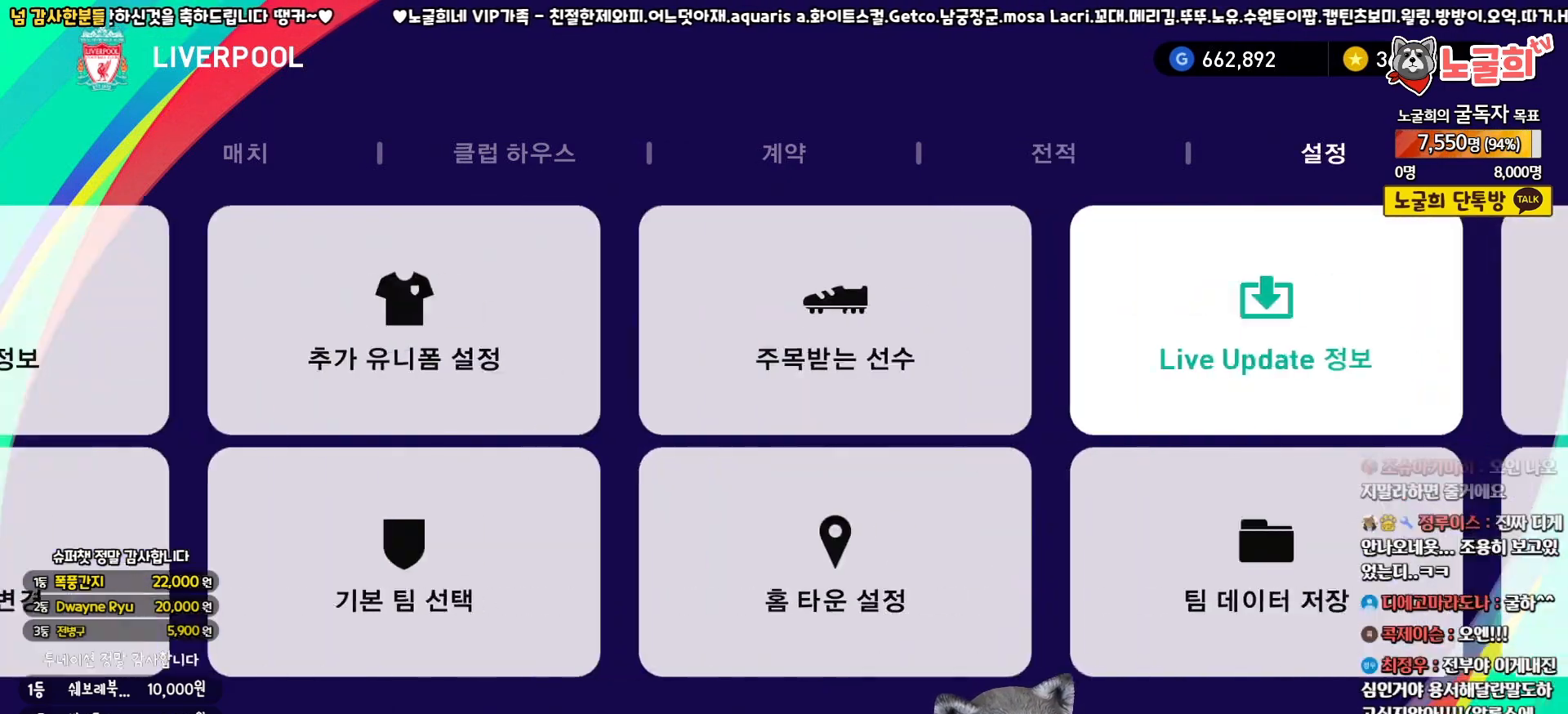
{"buttons": [], "left_stick": "center", "right_stick": "center", "events": [[150, "DPAD_RIGHT", "down"], [217, "DPAD_RIGHT", "up"], [383, "DPAD_DOWN", "down"], [450, "DPAD_DOWN", "up"]]}
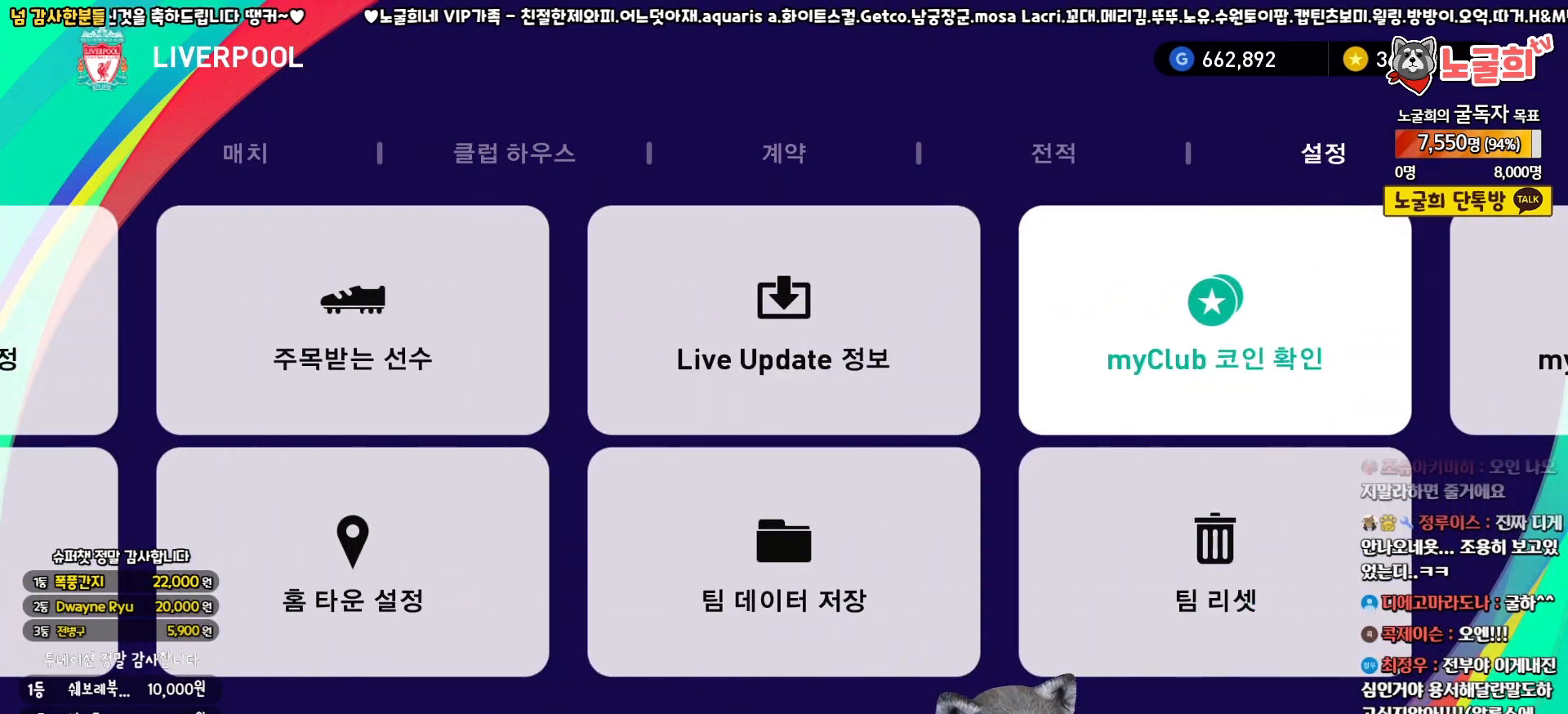
{"buttons": [], "left_stick": "center", "right_stick": "center", "events": [[67, "DPAD_LEFT", "down"], [150, "DPAD_LEFT", "up"], [217, "DPAD_LEFT", "down"], [300, "DPAD_LEFT", "up"], [367, "DPAD_LEFT", "down"], [450, "DPAD_LEFT", "up"]]}
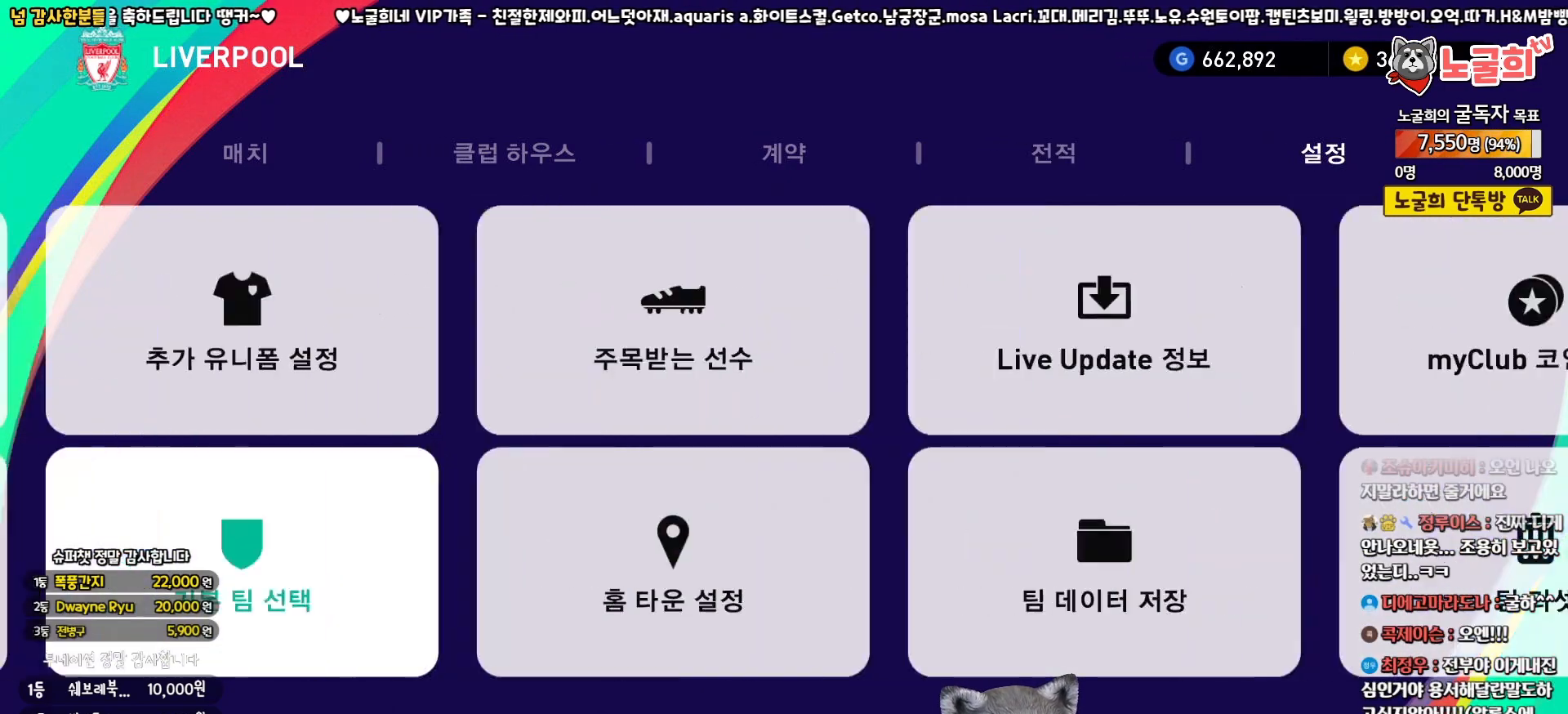
{"buttons": ["DPAD_RIGHT"], "left_stick": "center", "right_stick": "center", "events": [[17, "DPAD_LEFT", "down"], [100, "DPAD_LEFT", "up"], [450, "DPAD_RIGHT", "down"]]}
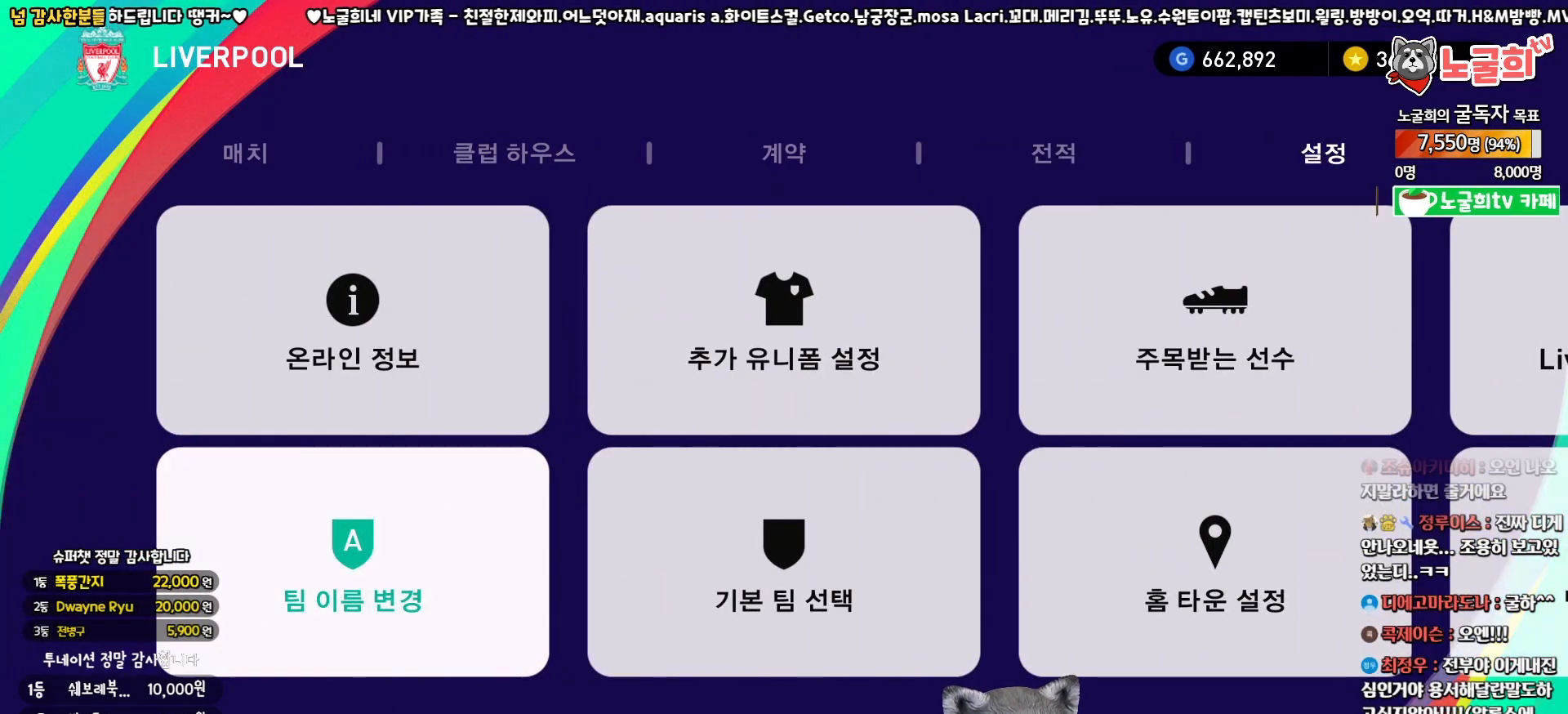
{"buttons": [], "left_stick": "center", "right_stick": "center", "events": [[17, "DPAD_RIGHT", "up"], [183, "CIRCLE", "down"], [283, "CIRCLE", "up"]]}
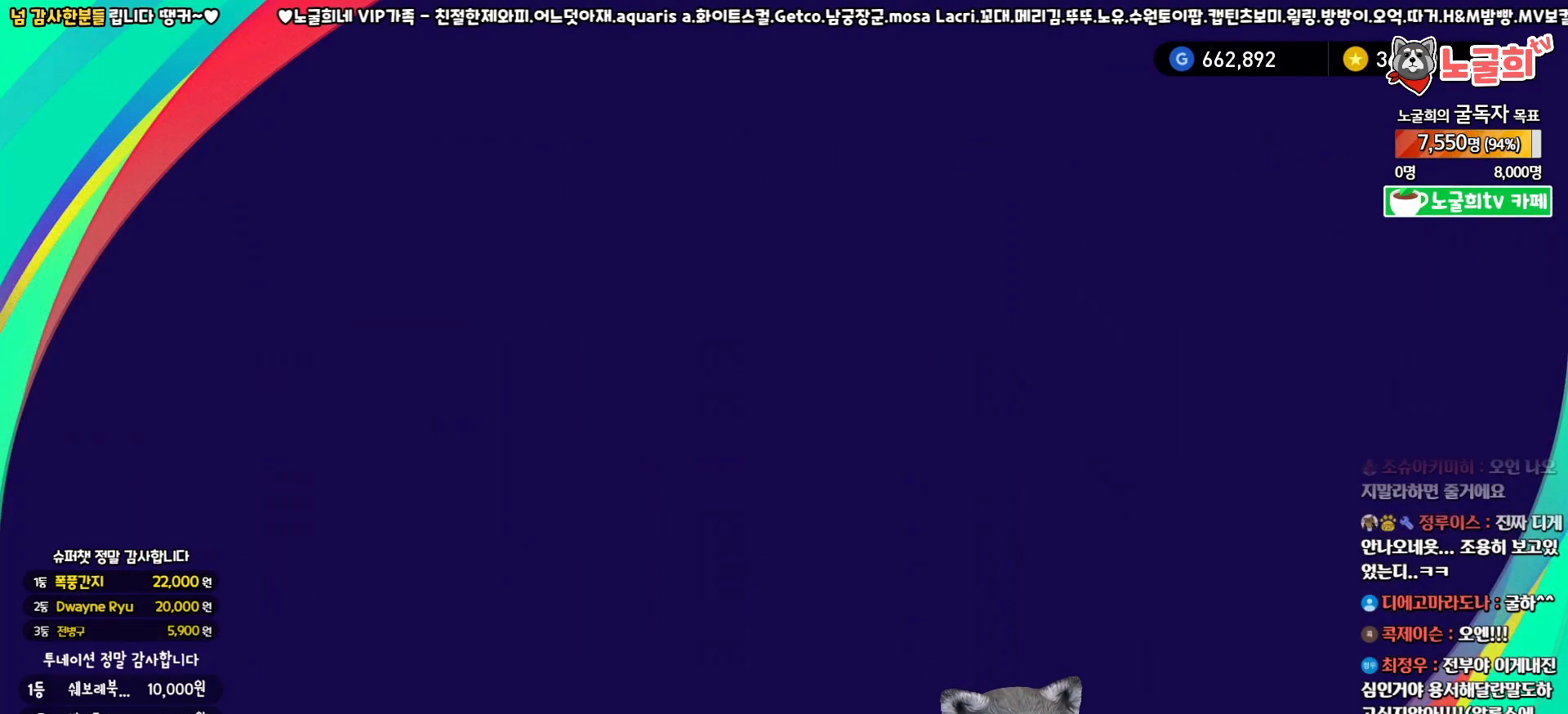
{"buttons": [], "left_stick": "center", "right_stick": "center", "events": []}
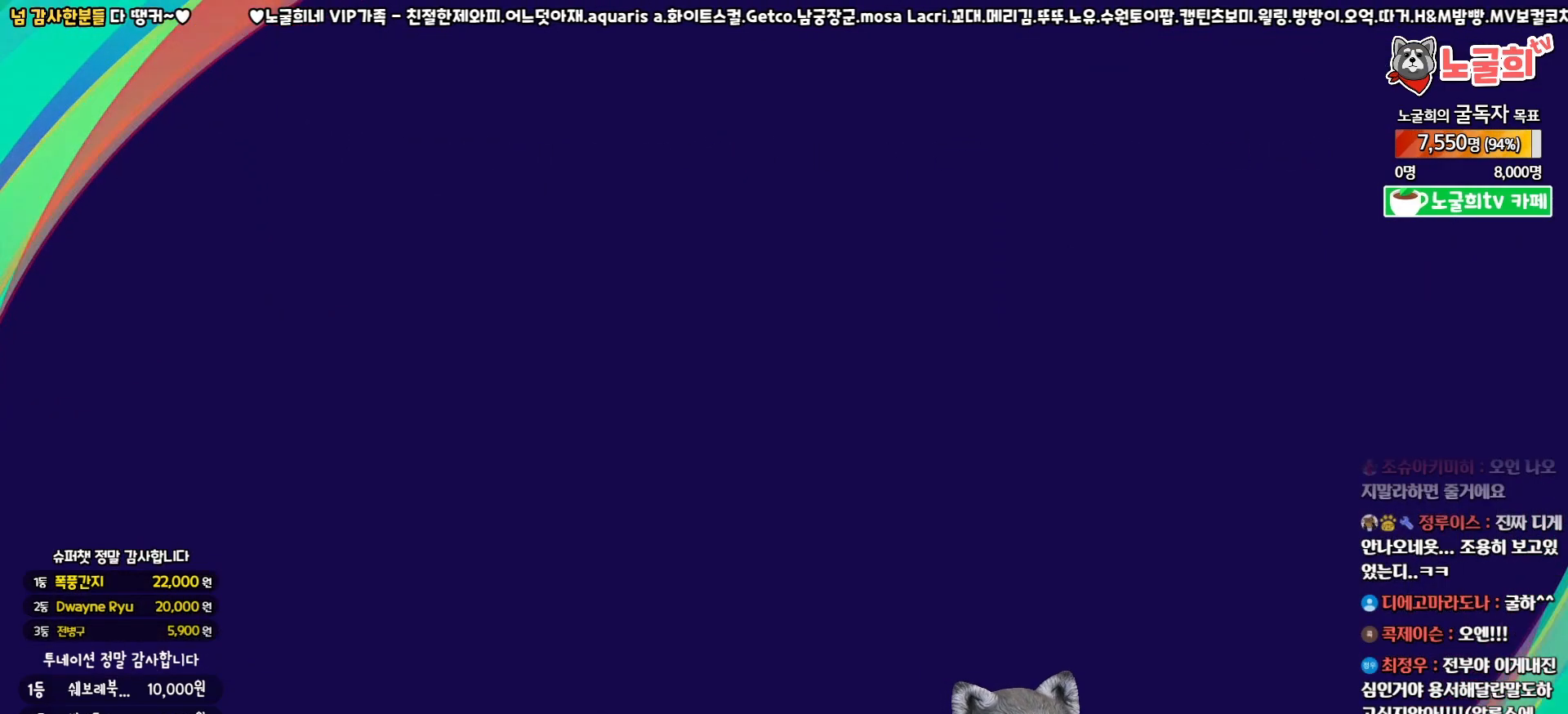
{"buttons": [], "left_stick": "center", "right_stick": "center", "events": []}
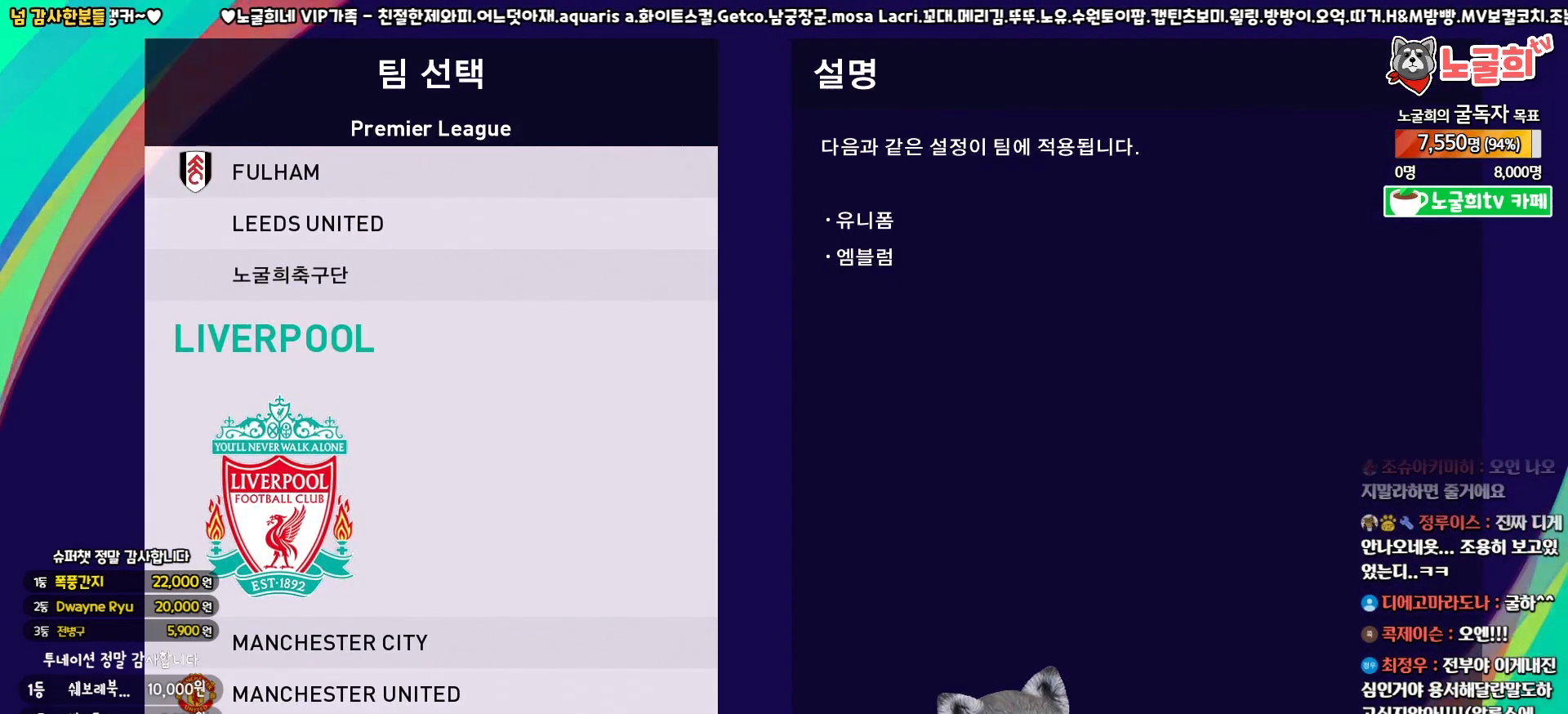
{"buttons": ["DPAD_DOWN"], "left_stick": "center", "right_stick": "center", "events": [[317, "DPAD_DOWN", "down"], [417, "DPAD_DOWN", "up"], [483, "DPAD_DOWN", "down"]]}
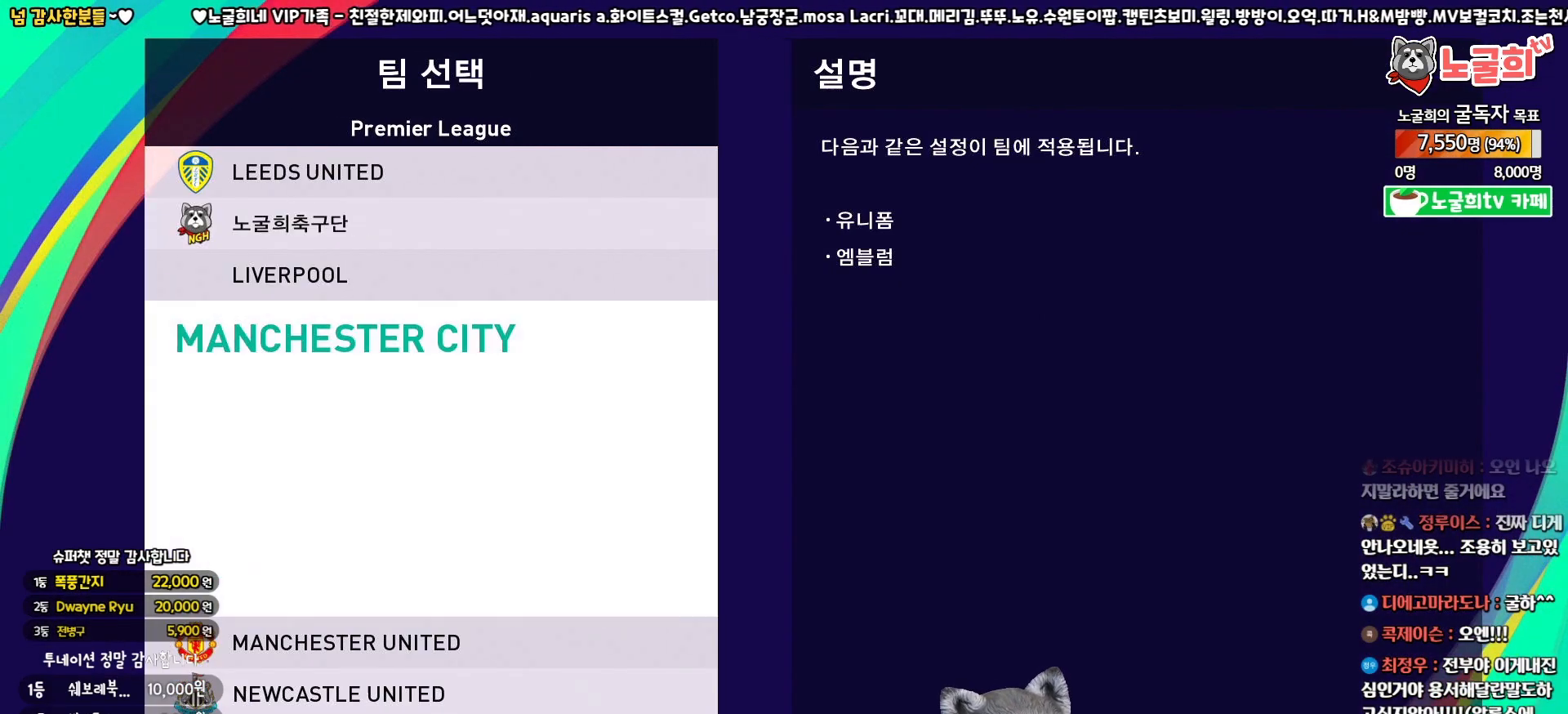
{"buttons": [], "left_stick": "center", "right_stick": "center", "events": [[83, "DPAD_DOWN", "up"], [283, "DPAD_UP", "down"], [350, "DPAD_UP", "up"]]}
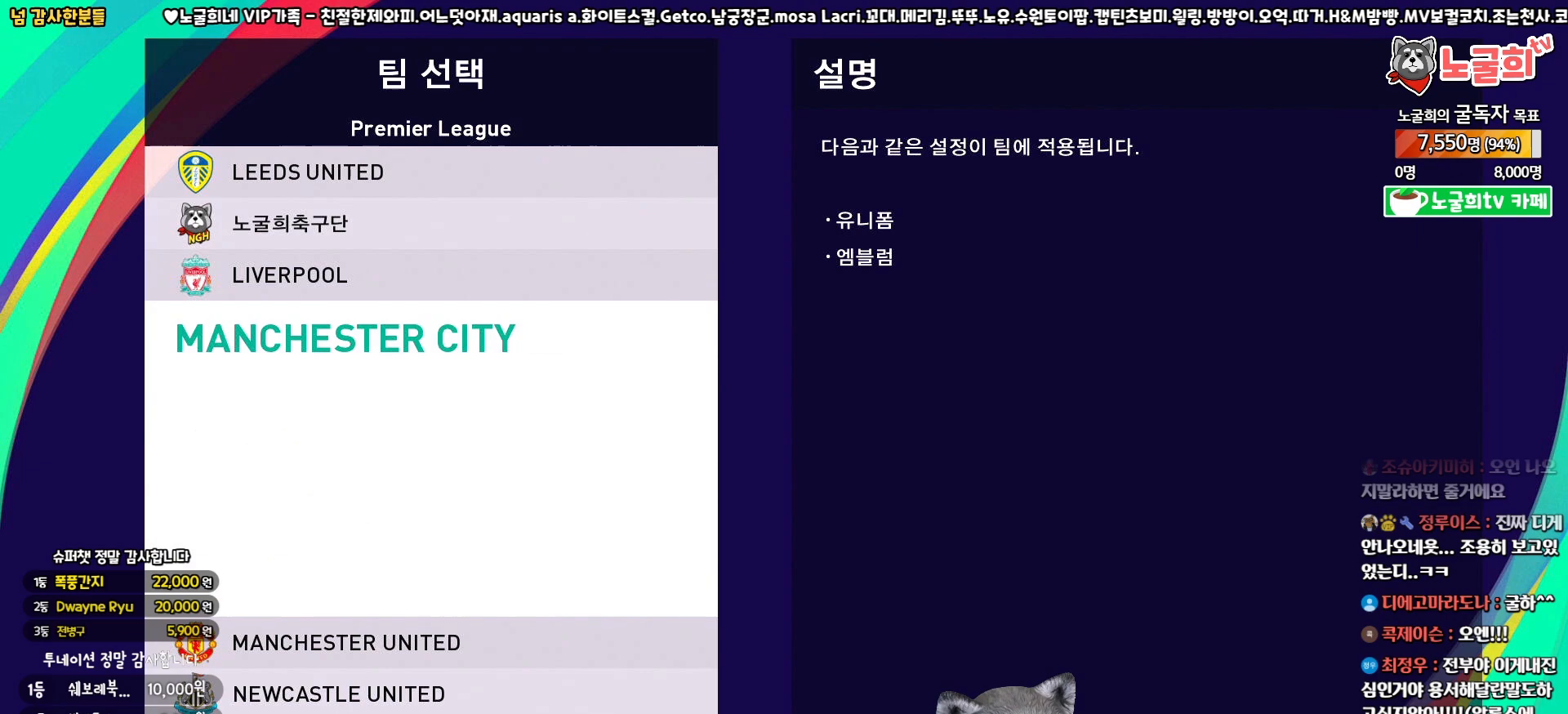
{"buttons": [], "left_stick": "center", "right_stick": "center", "events": [[367, "DPAD_UP", "down"], [450, "DPAD_UP", "up"]]}
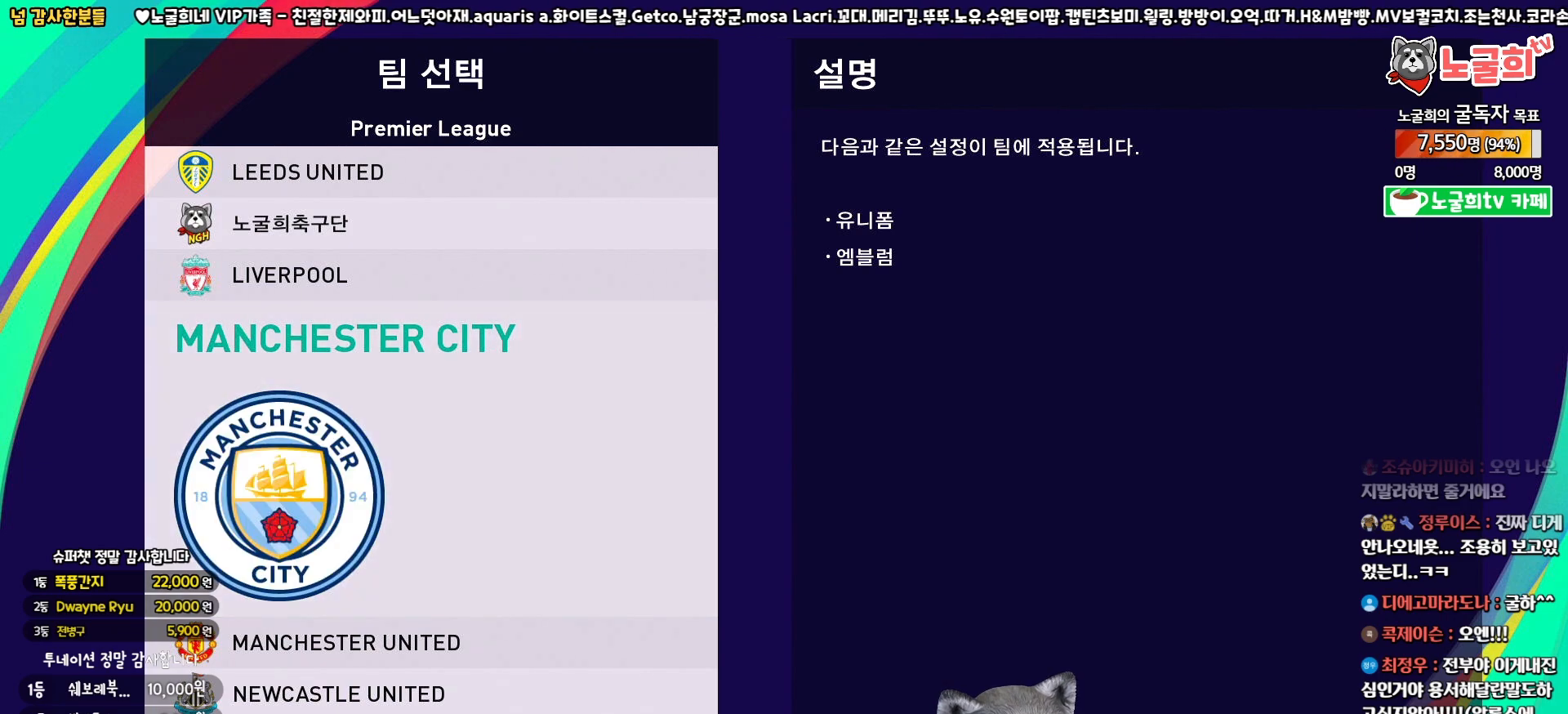
{"buttons": [], "left_stick": "center", "right_stick": "center", "events": [[50, "DPAD_UP", "down"], [117, "DPAD_UP", "up"], [217, "DPAD_UP", "down"], [267, "DPAD_UP", "up"], [383, "DPAD_UP", "down"], [433, "DPAD_UP", "up"]]}
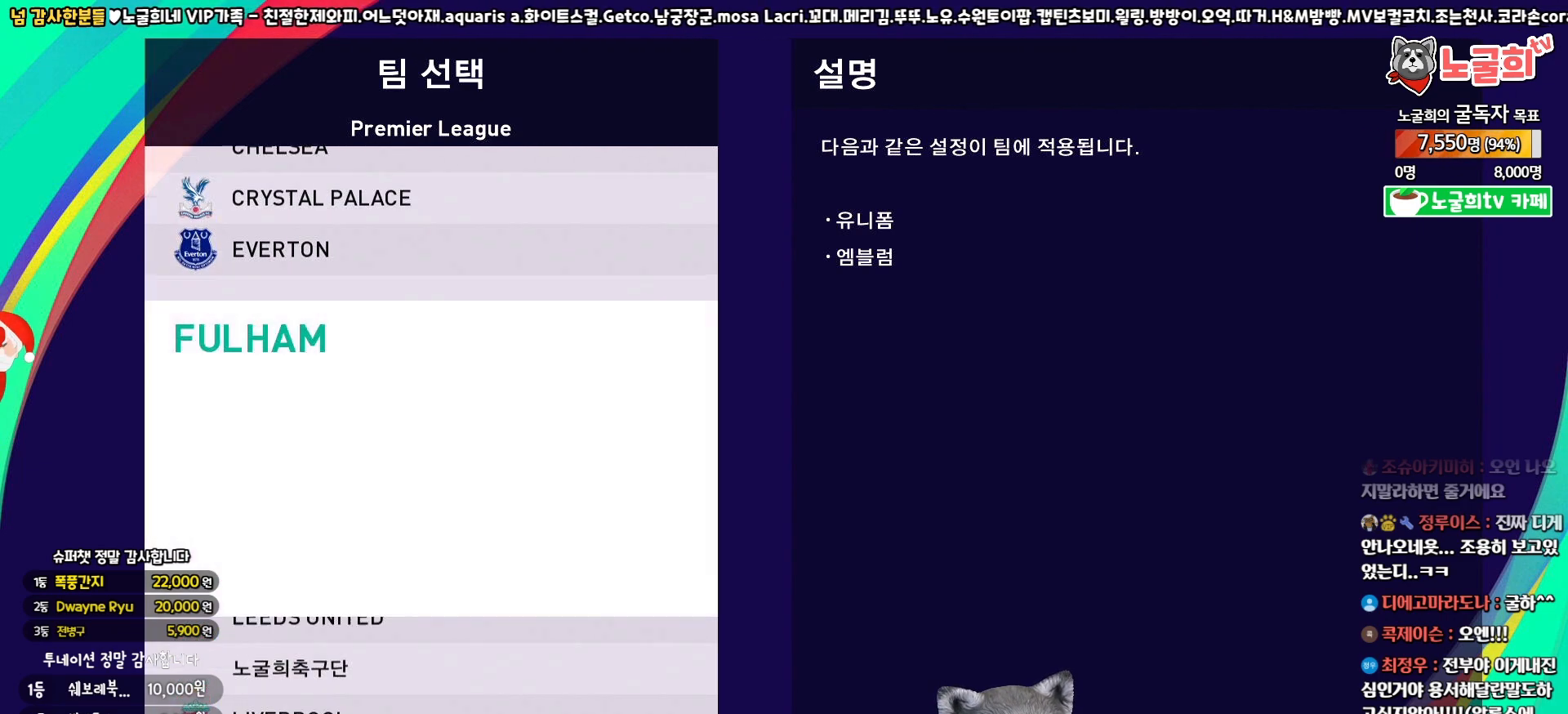
{"buttons": [], "left_stick": "center", "right_stick": "center", "events": [[50, "DPAD_UP", "down"], [100, "DPAD_UP", "up"], [400, "DPAD_UP", "down"], [483, "DPAD_UP", "up"]]}
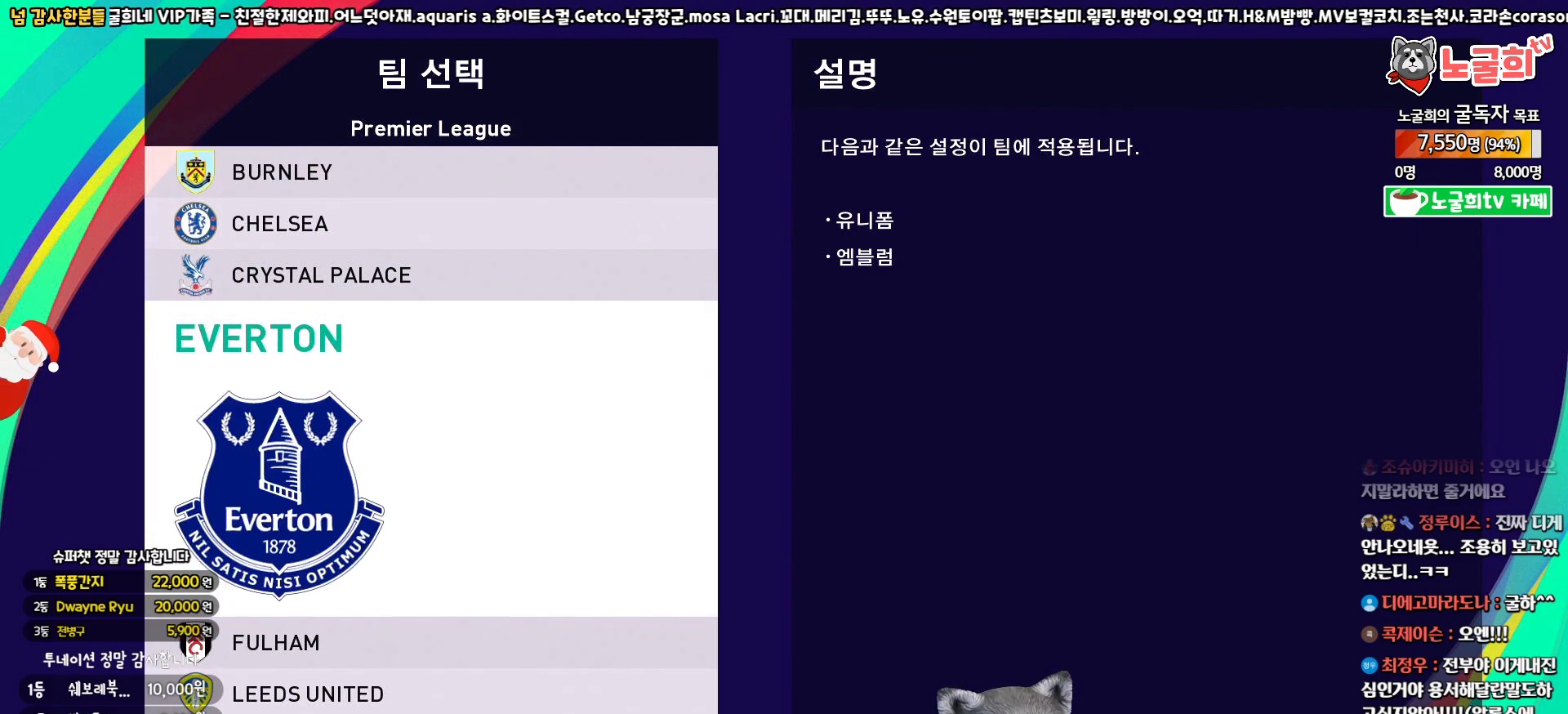
{"buttons": [], "left_stick": "center", "right_stick": "center", "events": [[350, "DPAD_UP", "down"], [400, "DPAD_UP", "up"]]}
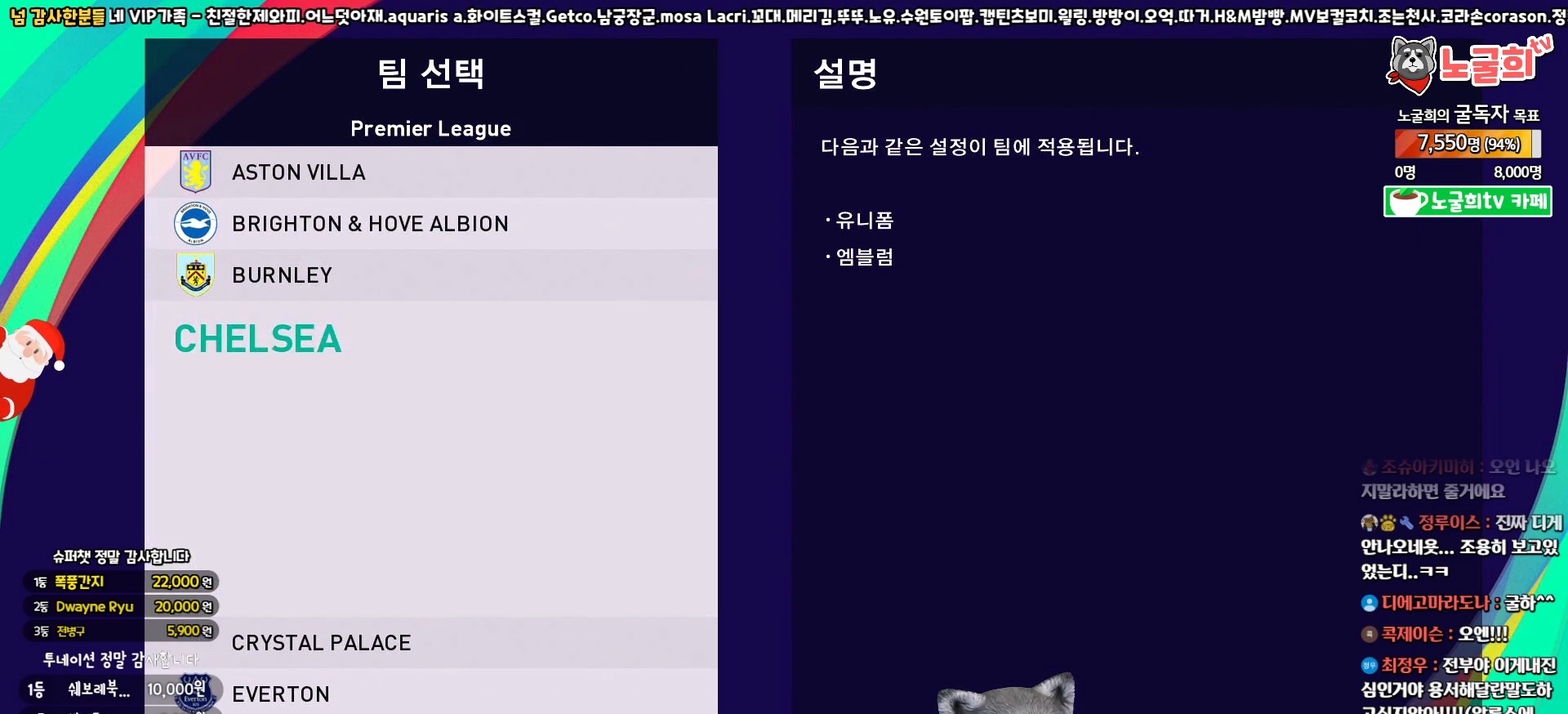
{"buttons": [], "left_stick": "center", "right_stick": "center", "events": [[17, "DPAD_UP", "down"], [100, "DPAD_UP", "up"], [417, "DPAD_DOWN", "down"], [483, "DPAD_DOWN", "up"]]}
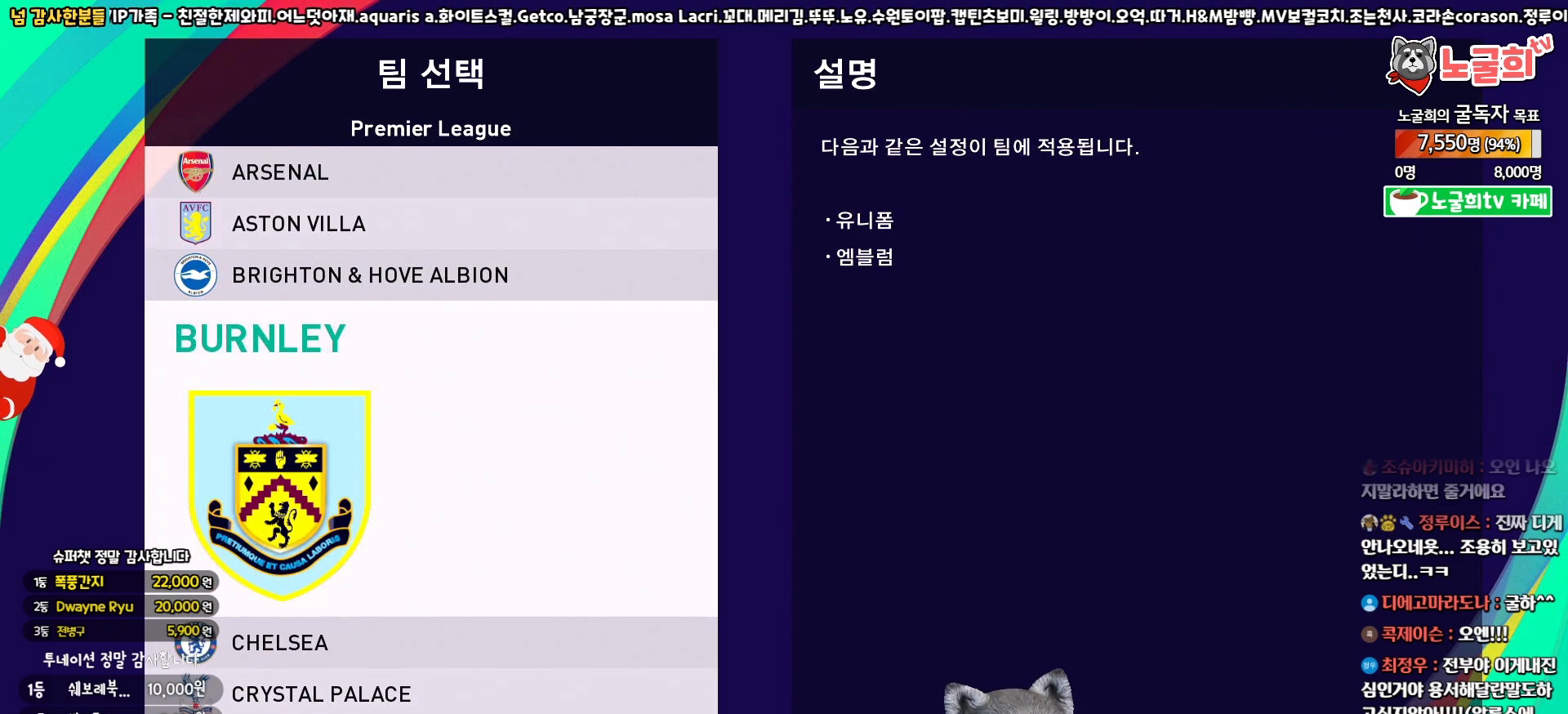
{"buttons": [], "left_stick": "center", "right_stick": "center", "events": [[83, "DPAD_DOWN", "down"], [167, "DPAD_DOWN", "up"]]}
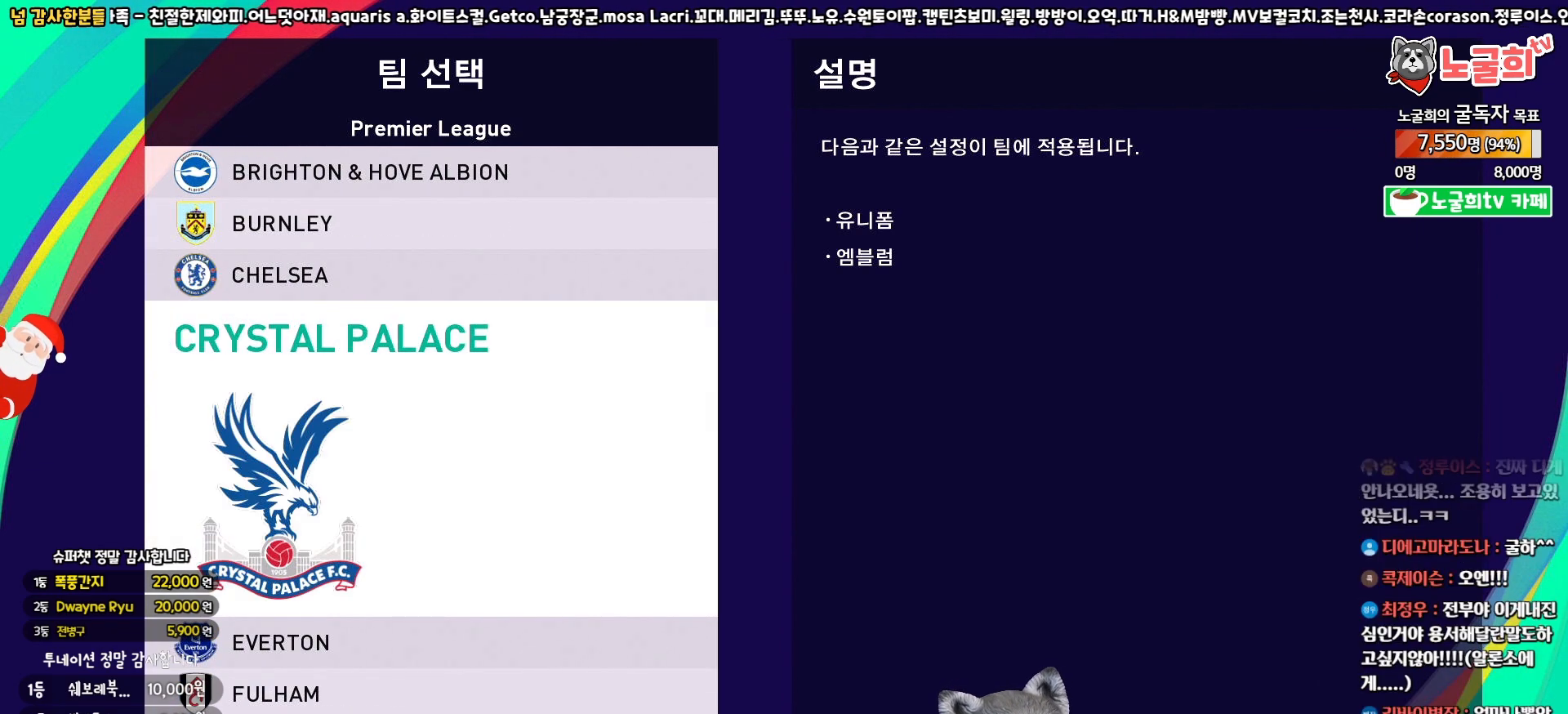
{"buttons": [], "left_stick": "center", "right_stick": "center", "events": []}
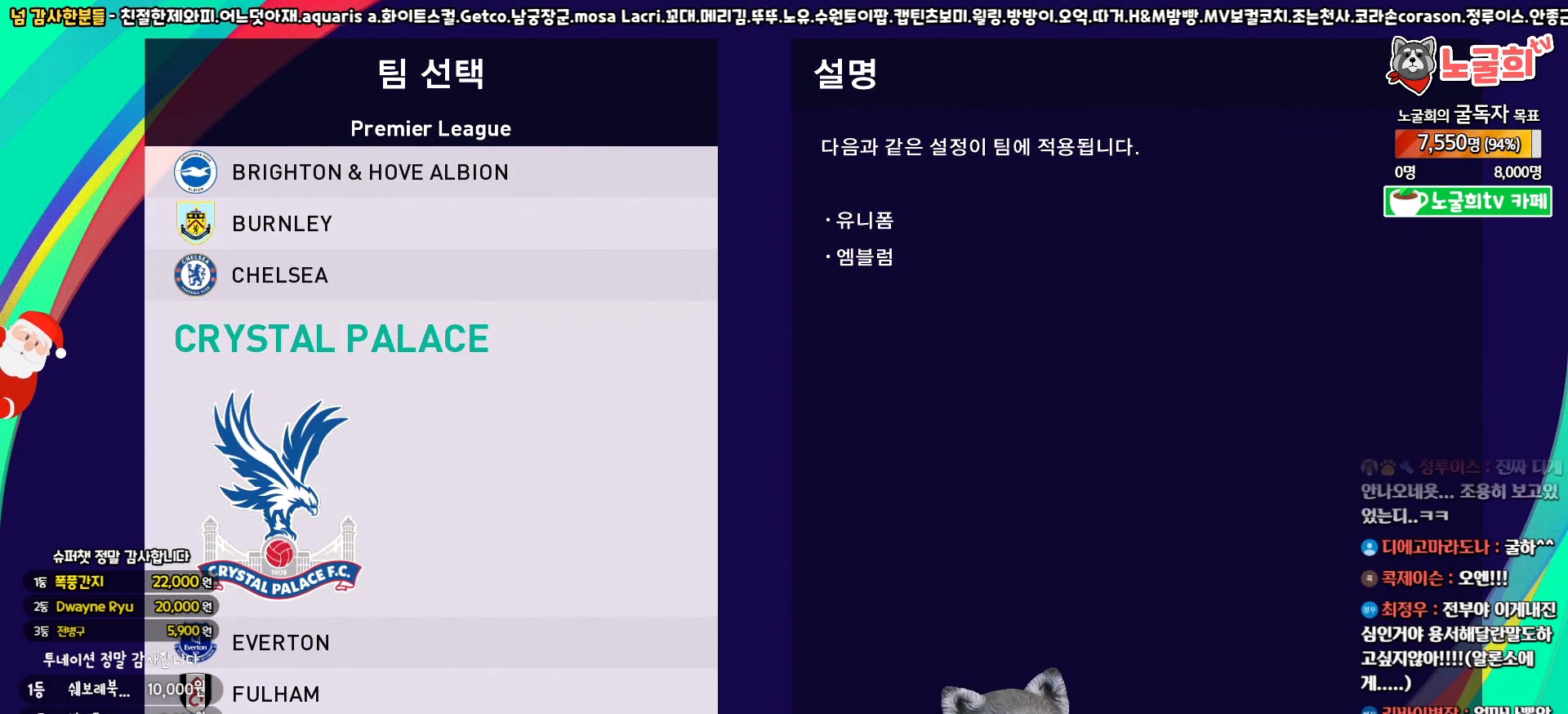
{"buttons": [], "left_stick": "center", "right_stick": "center", "events": [[50, "DPAD_UP", "down"], [133, "DPAD_UP", "up"], [217, "DPAD_UP", "down"], [283, "DPAD_UP", "up"], [383, "DPAD_UP", "down"], [450, "DPAD_UP", "up"]]}
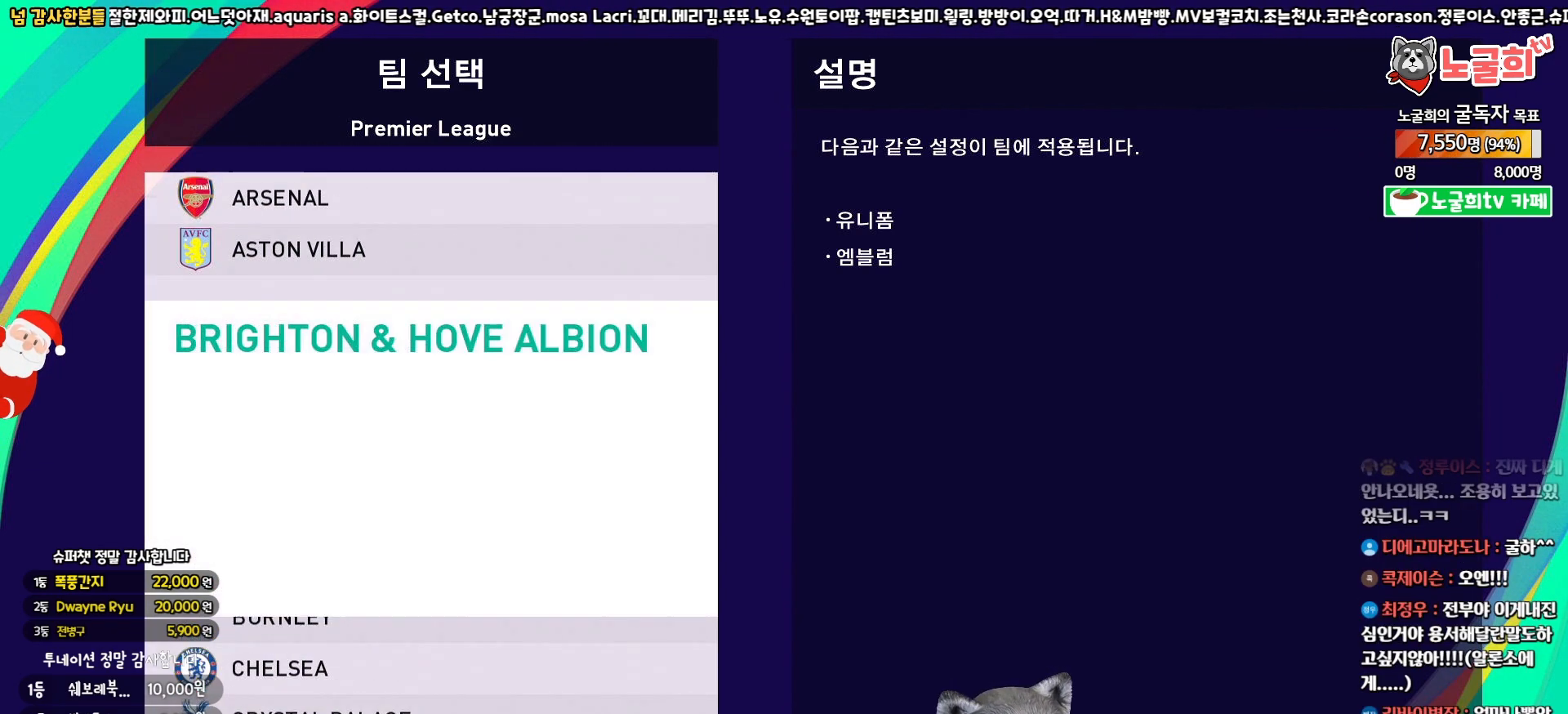
{"buttons": [], "left_stick": "center", "right_stick": "center", "events": [[50, "DPAD_UP", "down"], [133, "DPAD_UP", "up"]]}
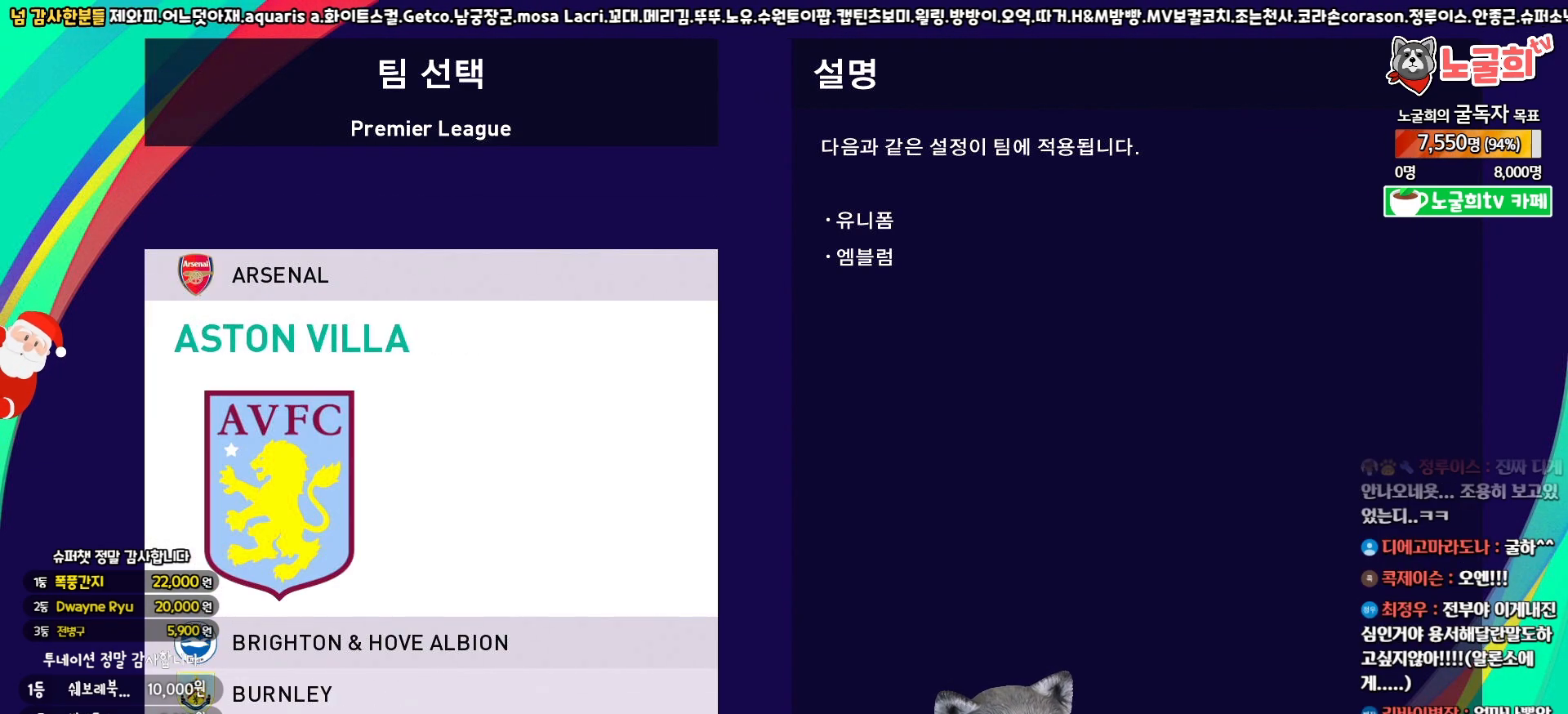
{"buttons": [], "left_stick": "center", "right_stick": "center", "events": [[217, "DPAD_UP", "down"], [317, "DPAD_UP", "up"]]}